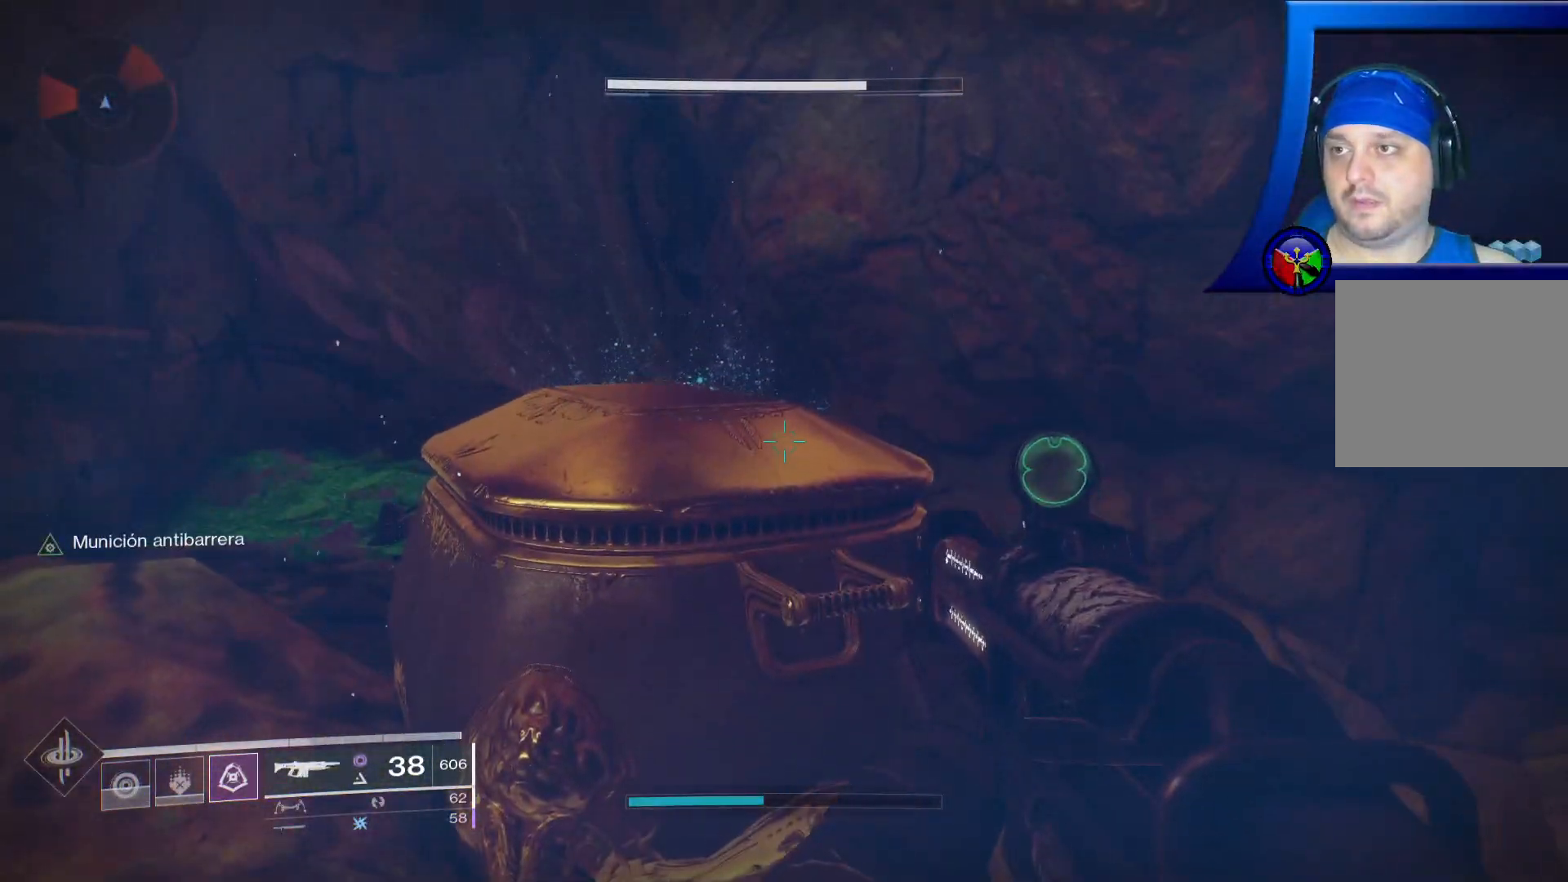
Gameplay with a controller (Xbox layout); each line is a JSON object with the inputs held at the frame after it (dt_ms = milliseconds from this image to that frame). "events" lists button and stick changes between this image and that frame as [ms after this image, input, new state], when the widget could be followed in between. Not read: A.
{"dt_ms": 500, "buttons": ["X"], "left_stick": "center", "right_stick": "center", "events": [[100, "left_stick", "up-left"], [300, "left_stick", "center"]]}
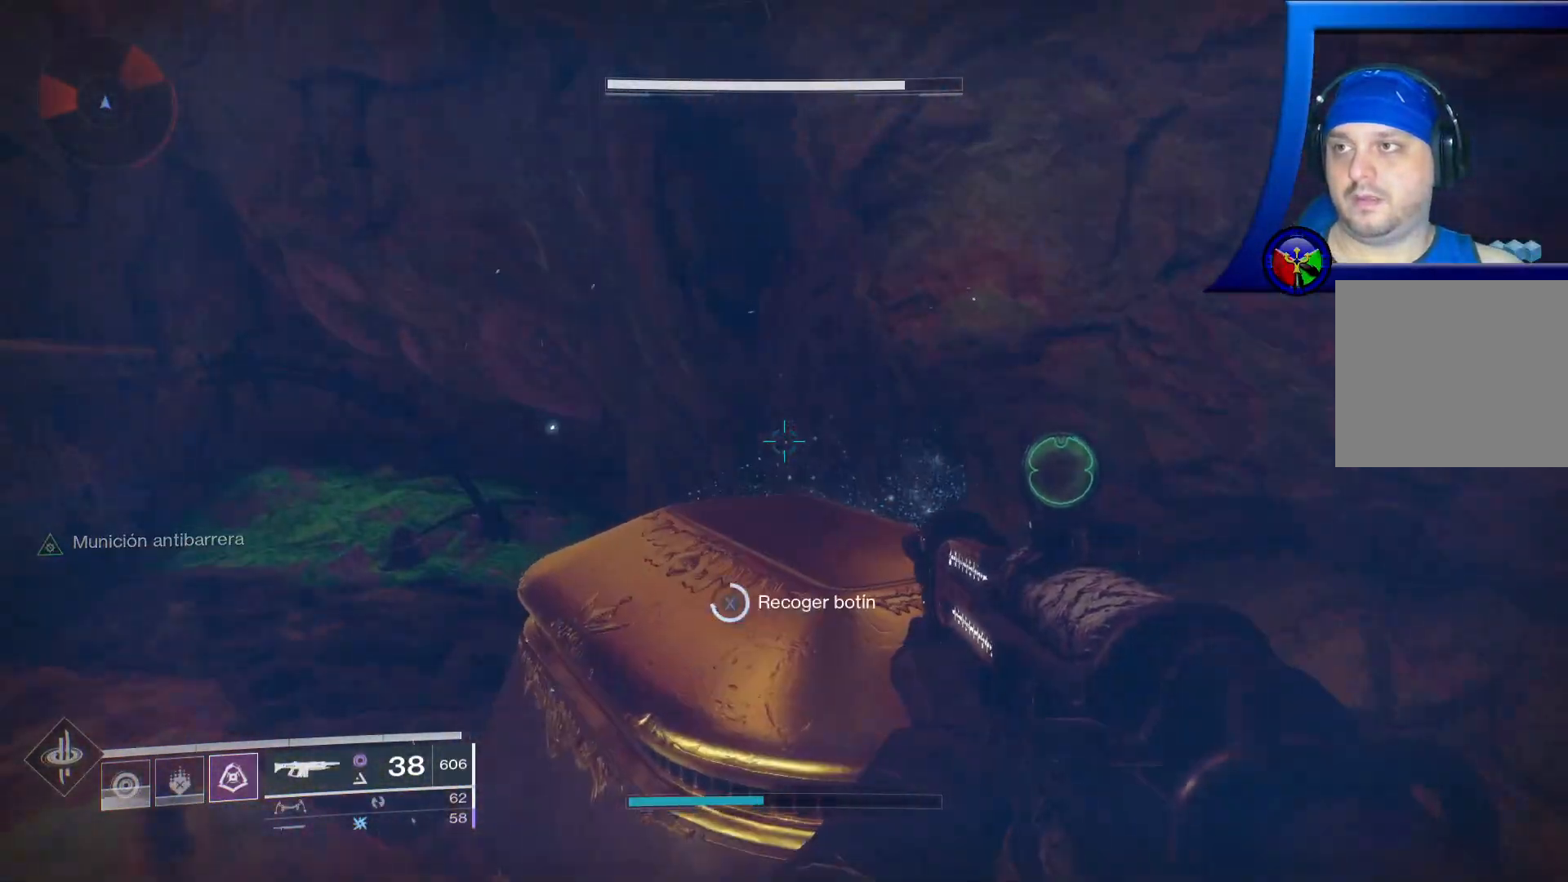
{"dt_ms": 500, "buttons": ["X"], "left_stick": "center", "right_stick": "center", "events": []}
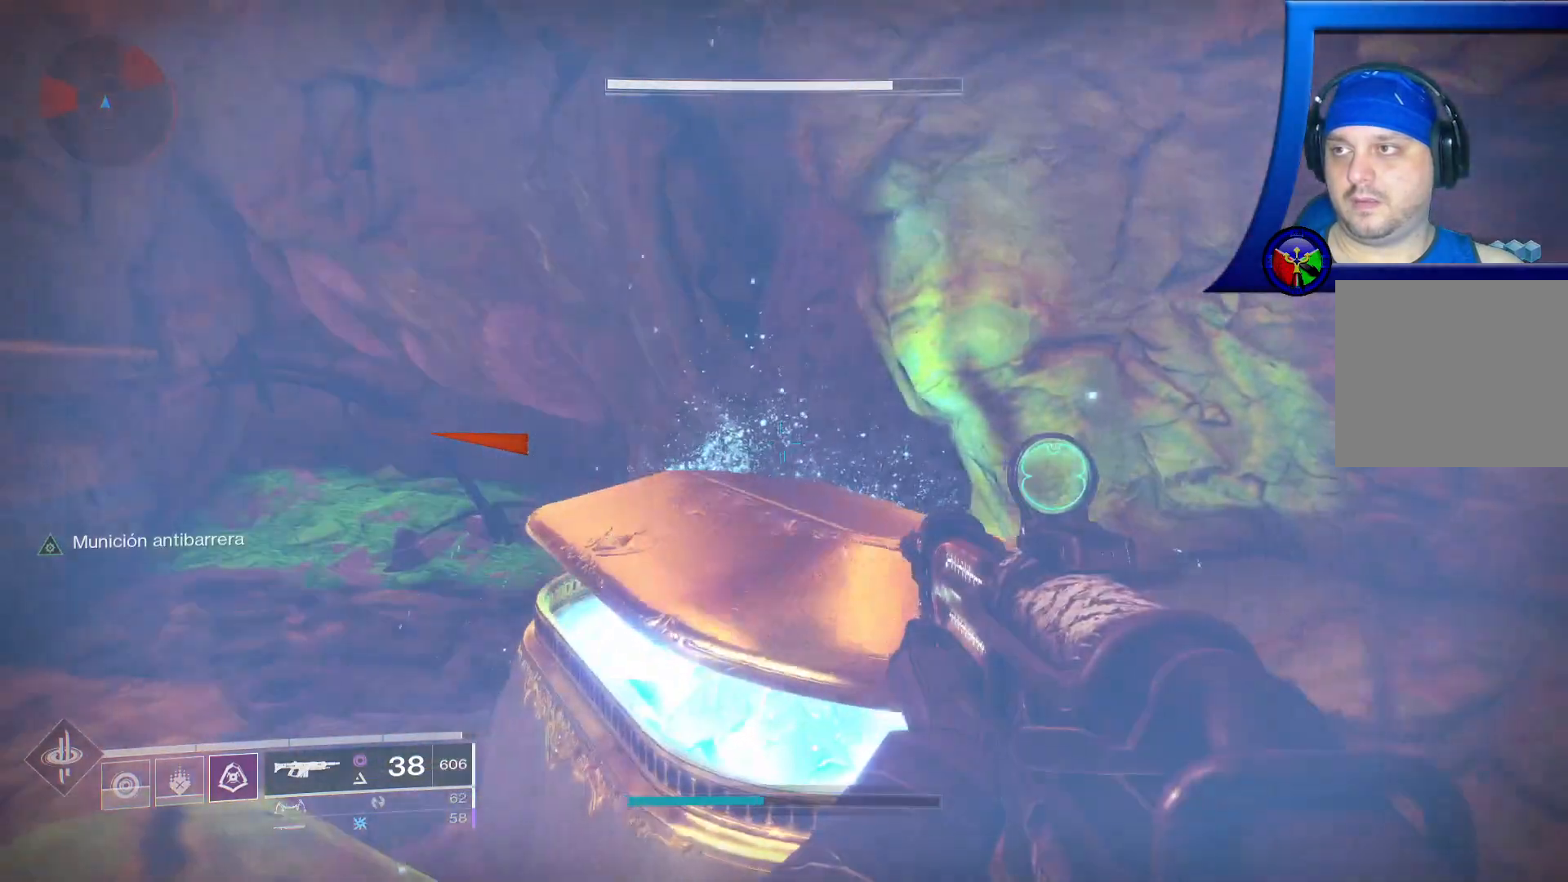
{"dt_ms": 1000, "buttons": [], "left_stick": "center", "right_stick": "center"}
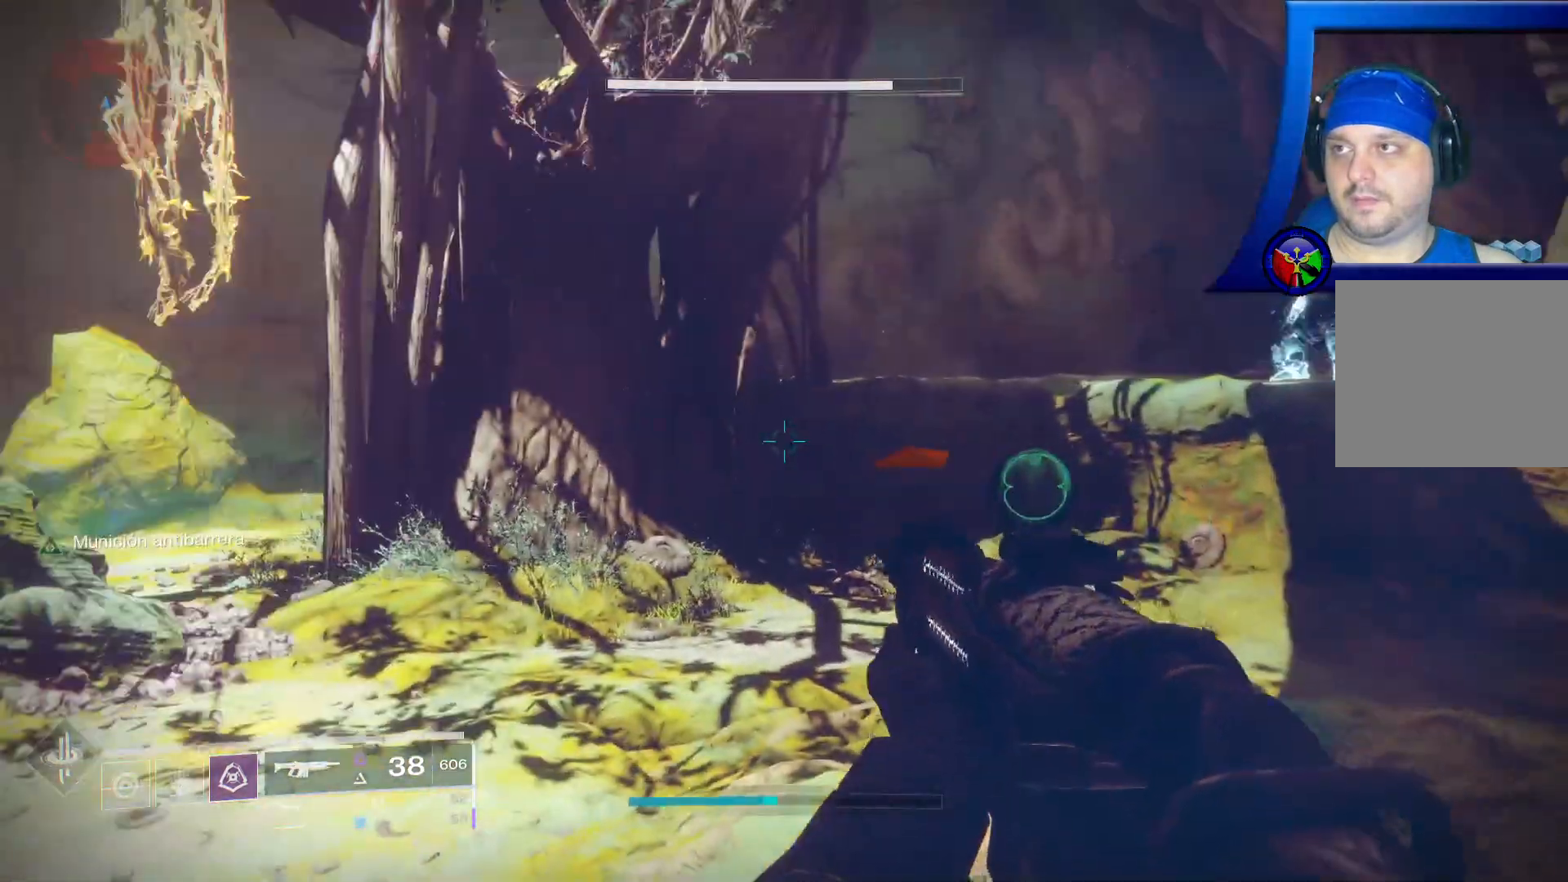
{"dt_ms": 500, "buttons": [], "left_stick": "center", "right_stick": "up"}
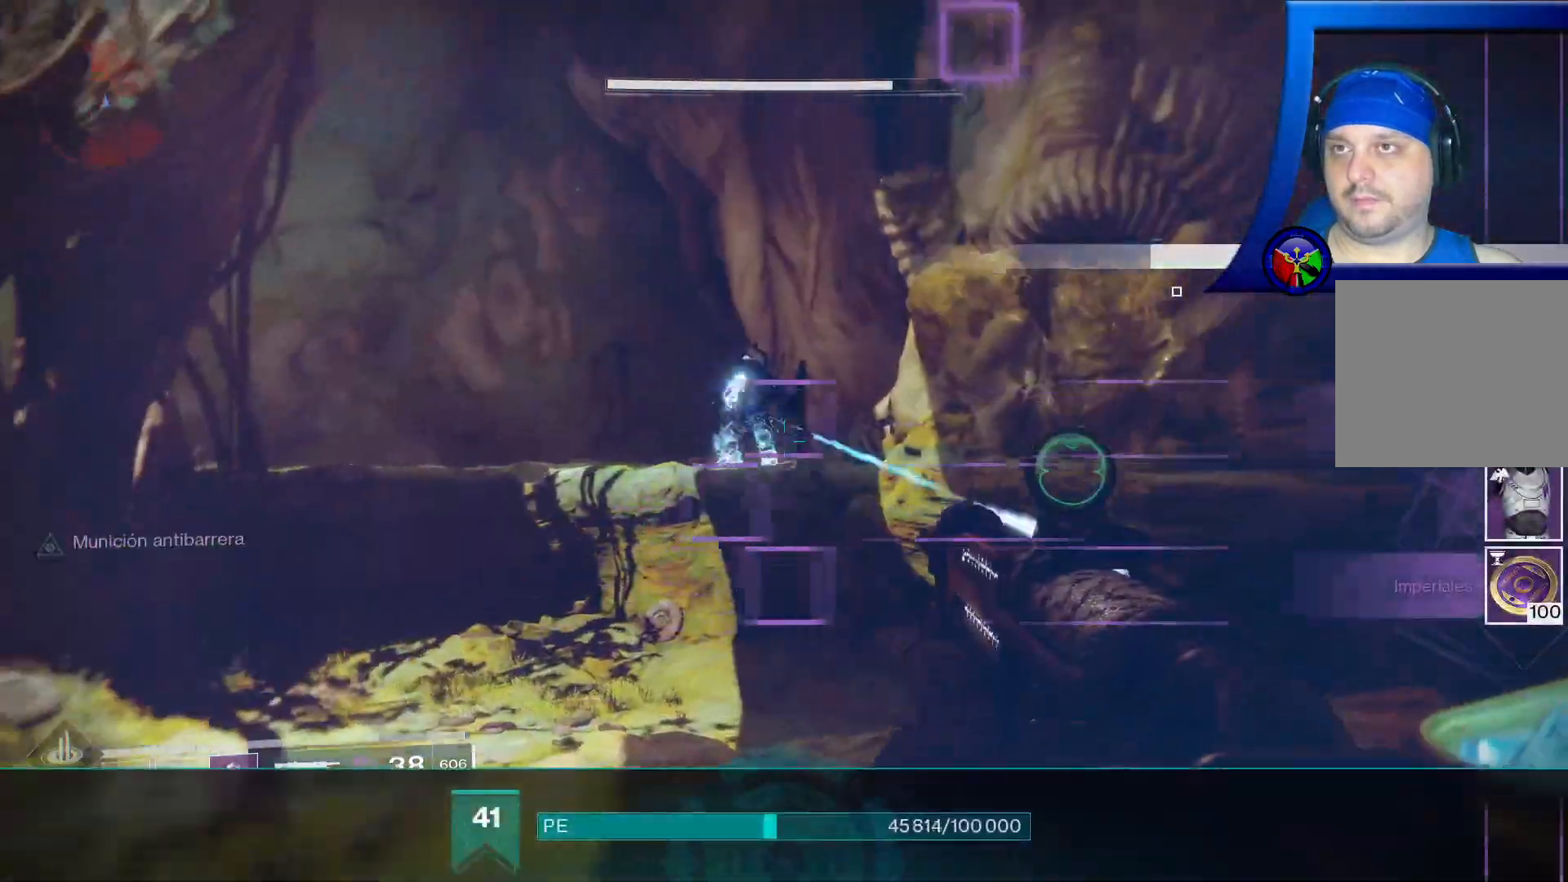
{"dt_ms": 500, "buttons": ["L2", "R2"], "left_stick": "center", "right_stick": "down-left", "events": [[17, "right_stick", "up-left"], [33, "L2", "down"], [117, "right_stick", "center"], [183, "R2", "down"], [400, "right_stick", "down-left"]]}
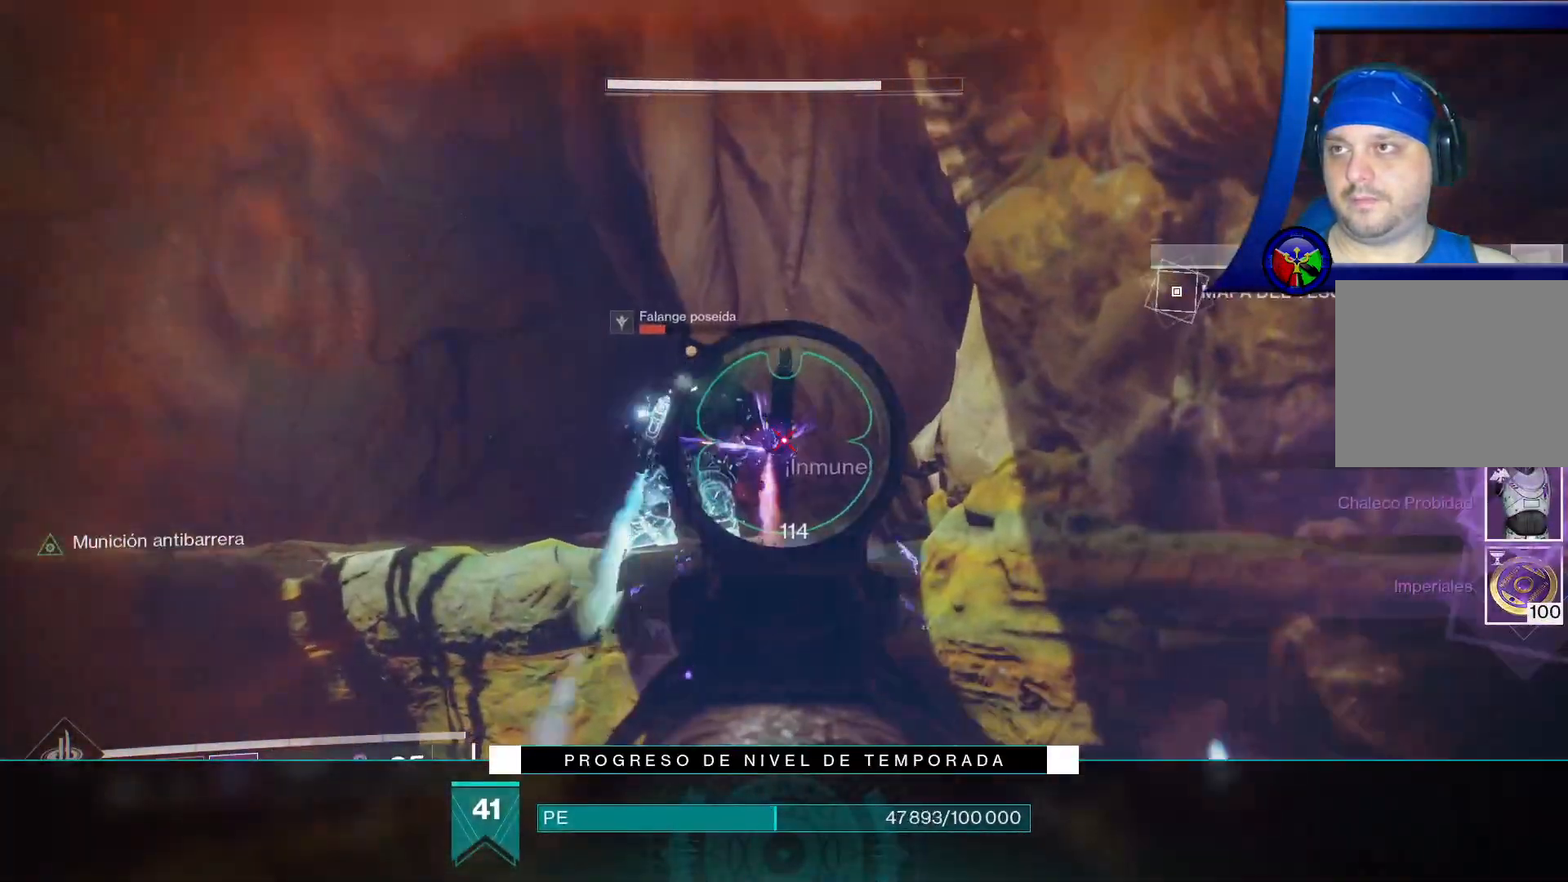
{"dt_ms": 500, "buttons": ["L2", "R2"], "left_stick": "center", "right_stick": "down-left", "events": []}
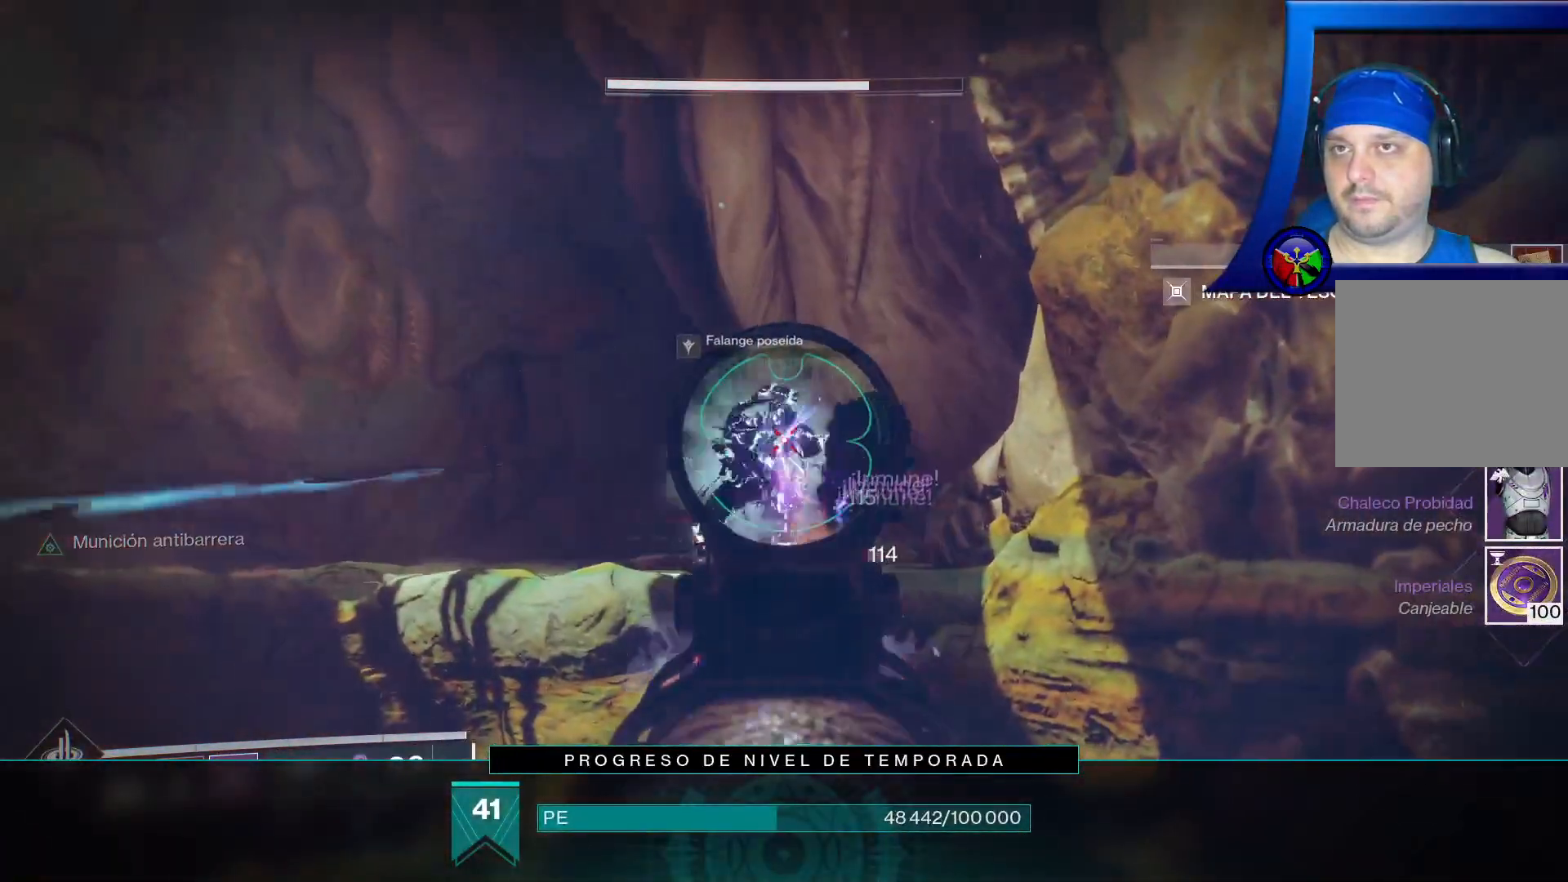
{"dt_ms": 500, "buttons": ["L2"], "left_stick": "up", "right_stick": "down-right", "events": [[17, "left_stick", "up"], [250, "right_stick", "center"], [450, "R2", "up"], [483, "right_stick", "down-right"]]}
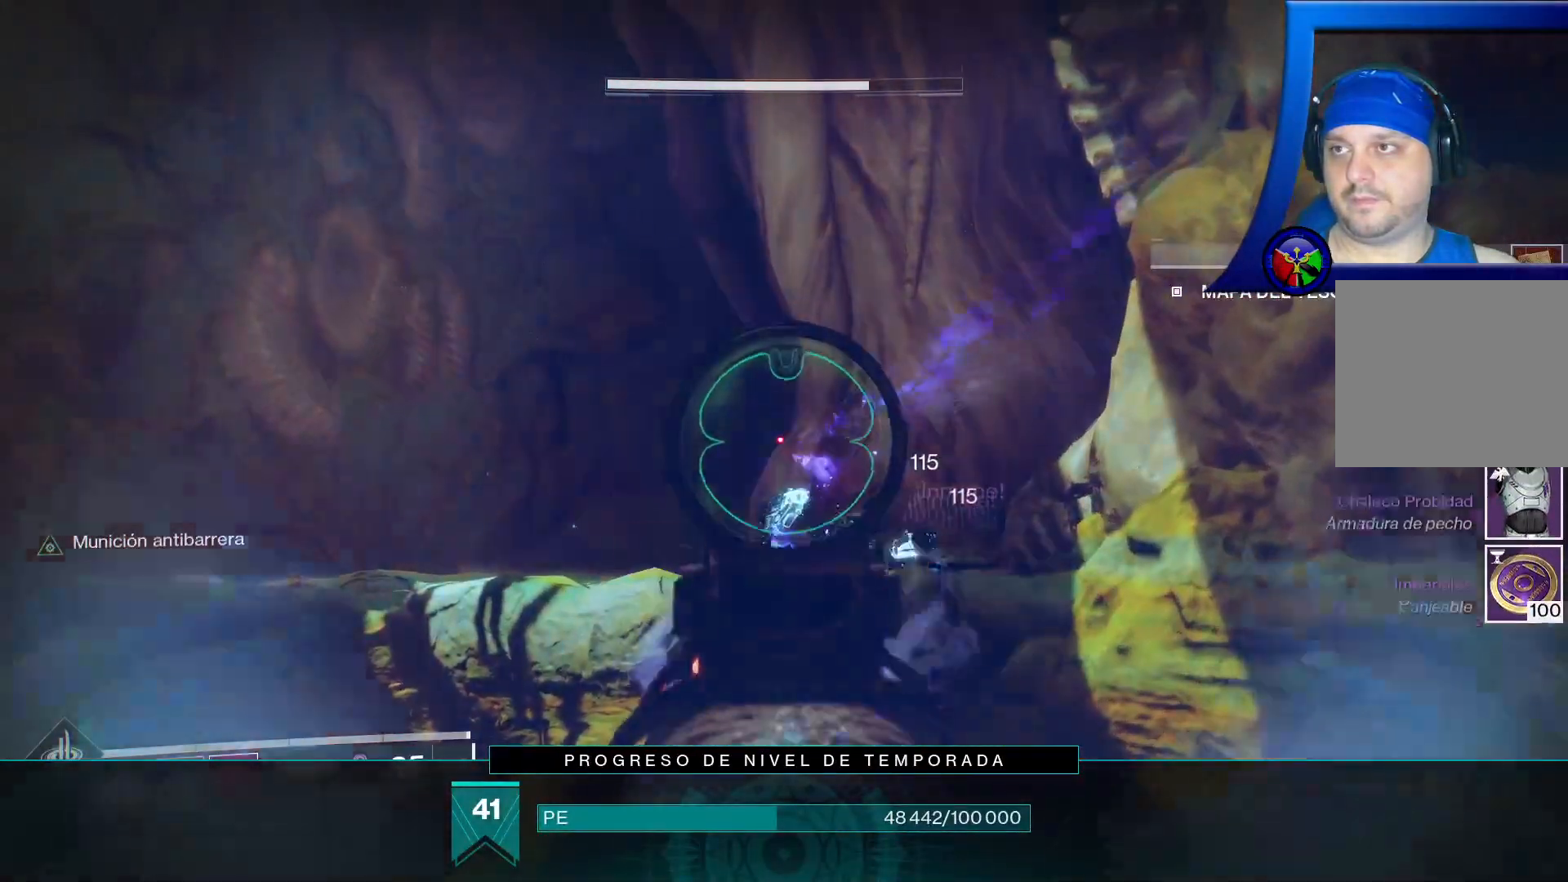
{"dt_ms": 500, "buttons": [], "left_stick": "up", "right_stick": "down-right", "events": [[33, "R2", "down"], [483, "L2", "up"], [500, "R2", "up"]]}
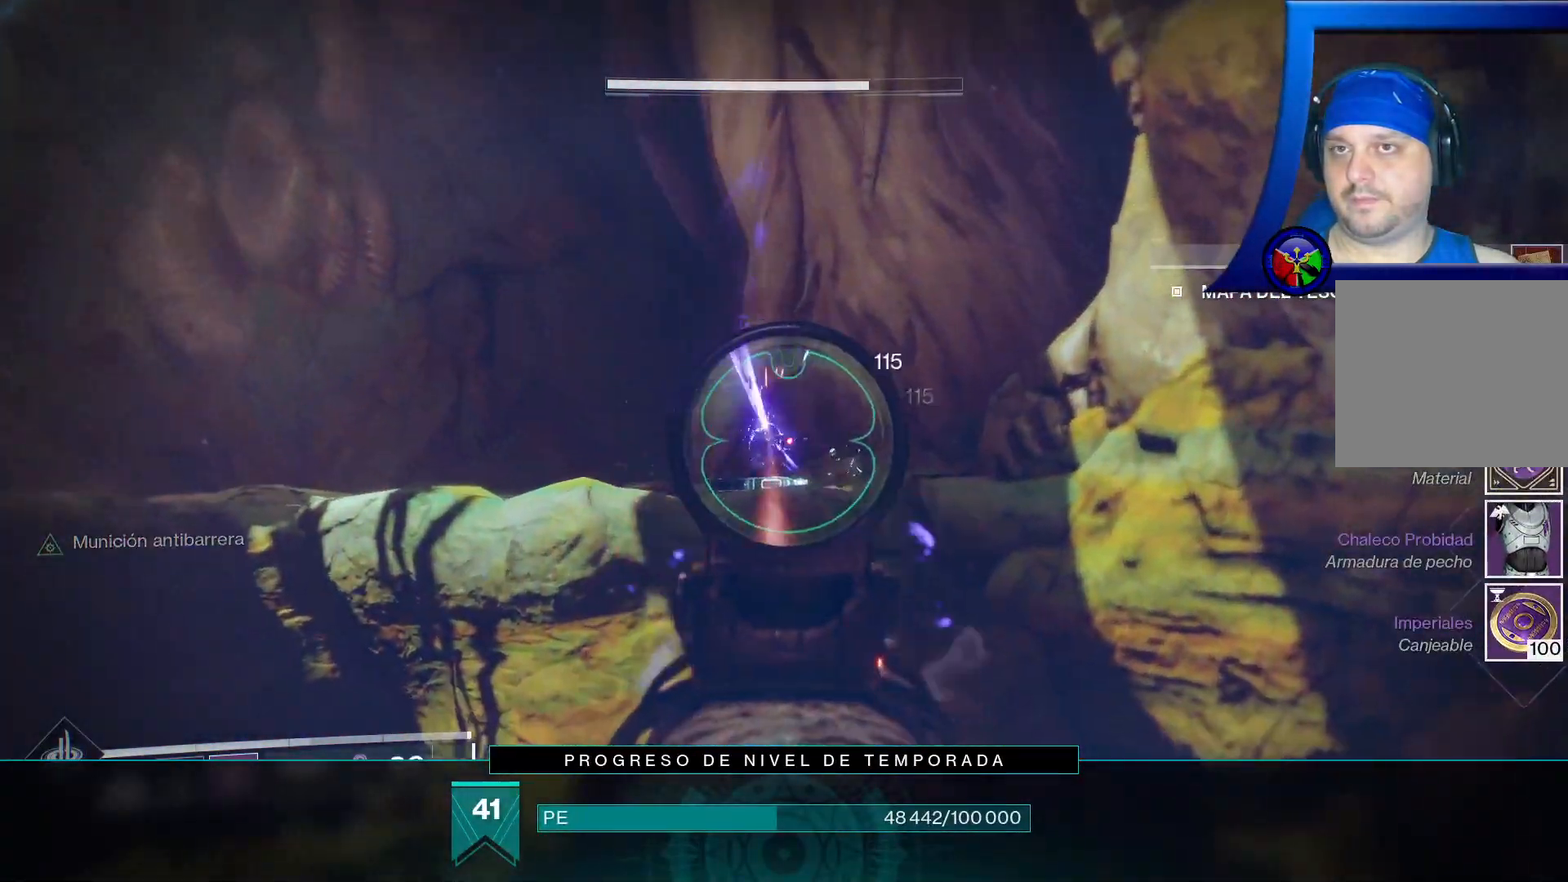
{"dt_ms": 500, "buttons": [], "left_stick": "up", "right_stick": "down-right", "events": [[17, "right_stick", "center"], [283, "right_stick", "down-right"]]}
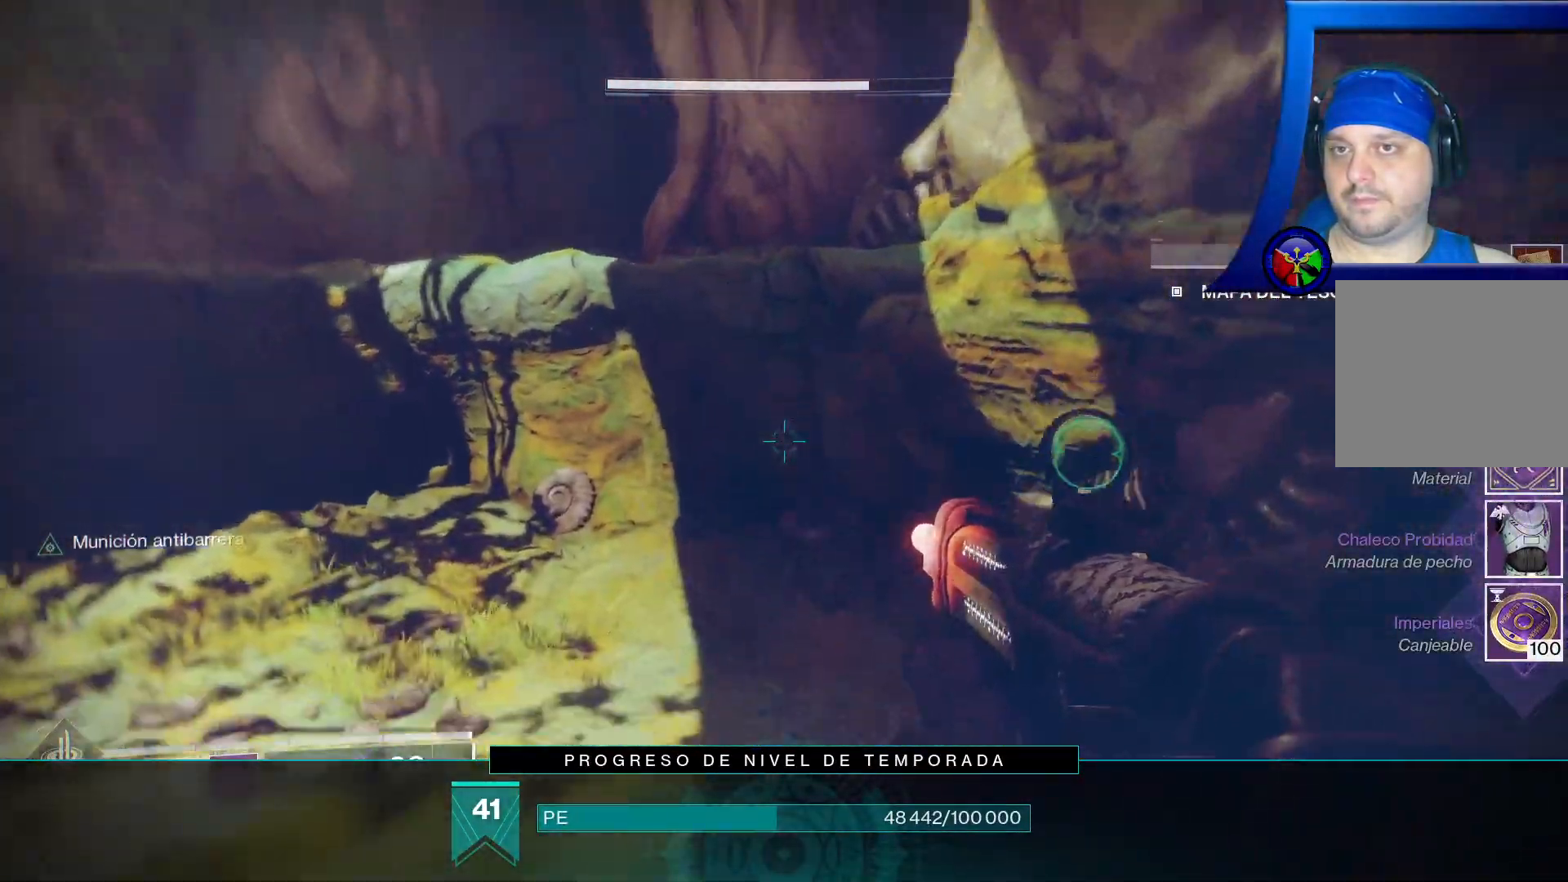
{"dt_ms": 500, "buttons": [], "left_stick": "up", "right_stick": "center", "events": [[17, "right_stick", "center"]]}
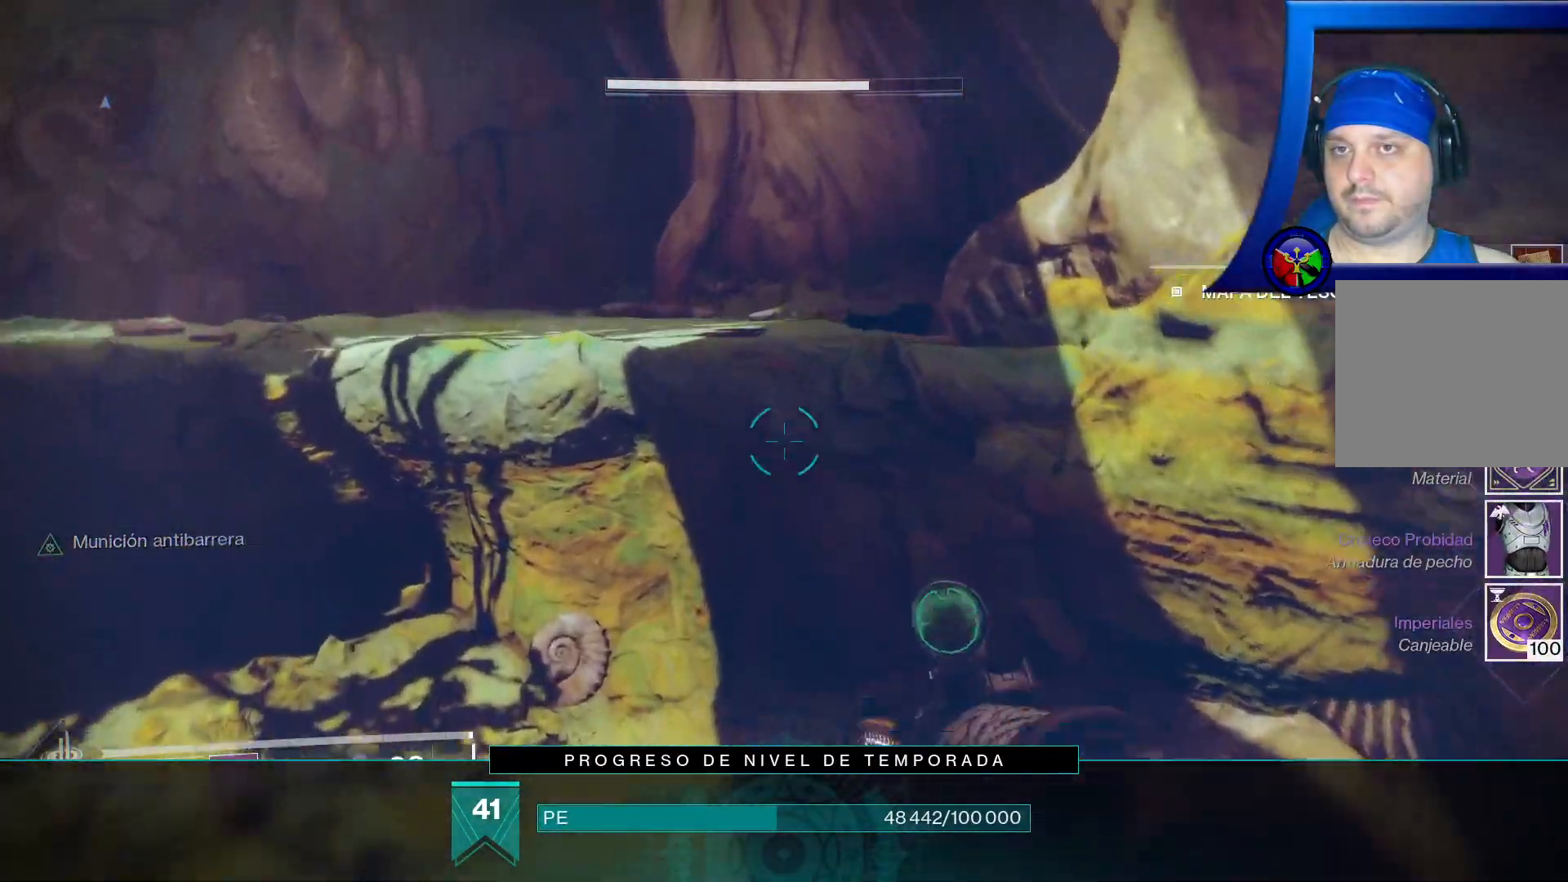
{"dt_ms": 500, "buttons": [], "left_stick": "up", "right_stick": "center", "events": []}
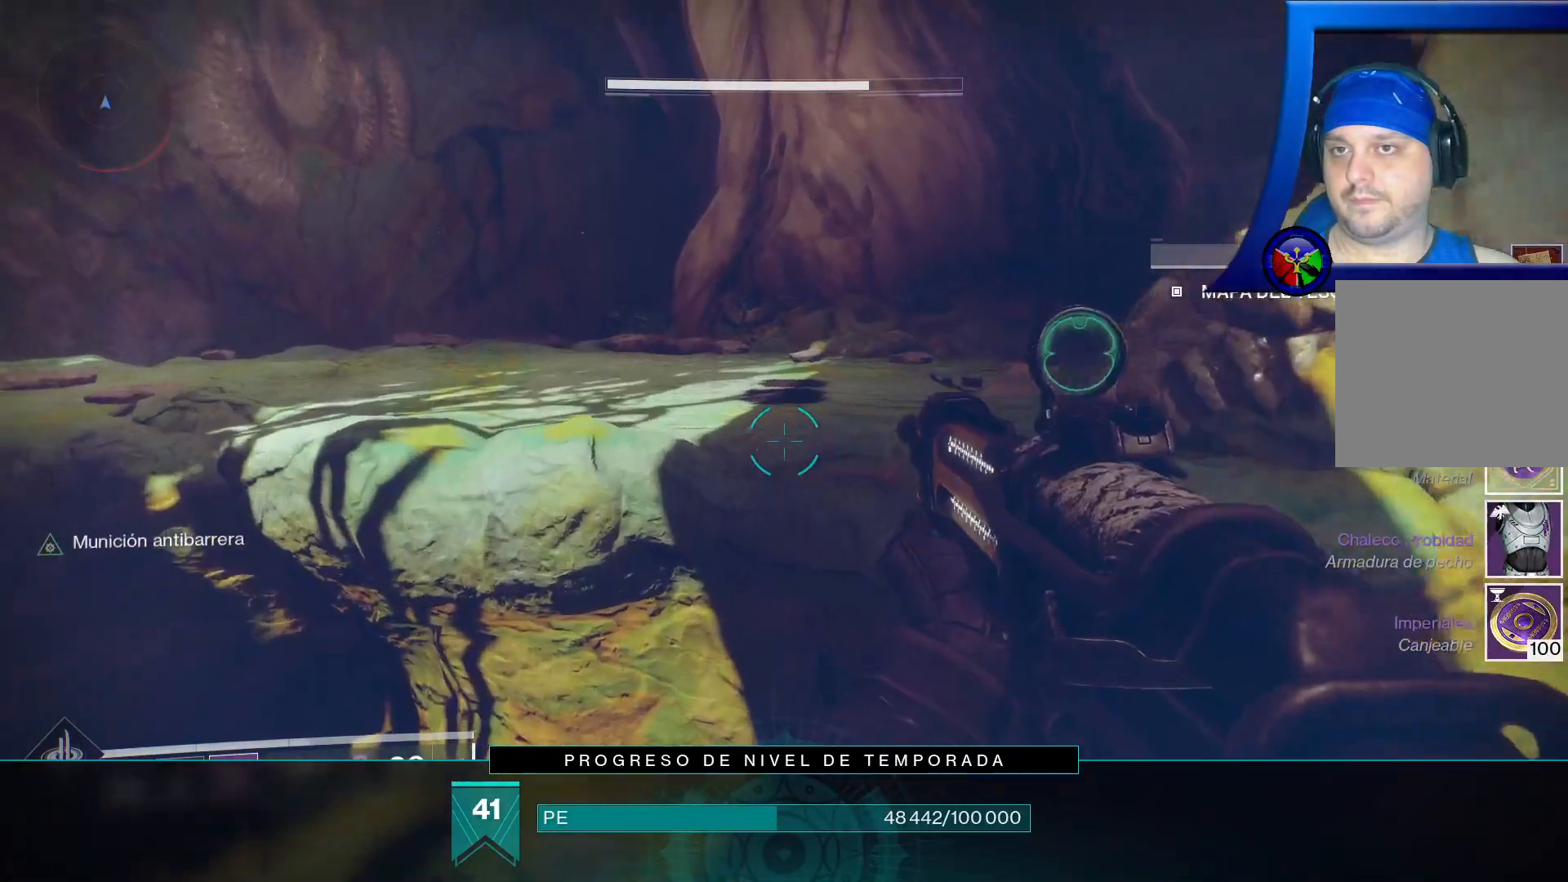
{"dt_ms": 500, "buttons": [], "left_stick": "up", "right_stick": "center", "events": []}
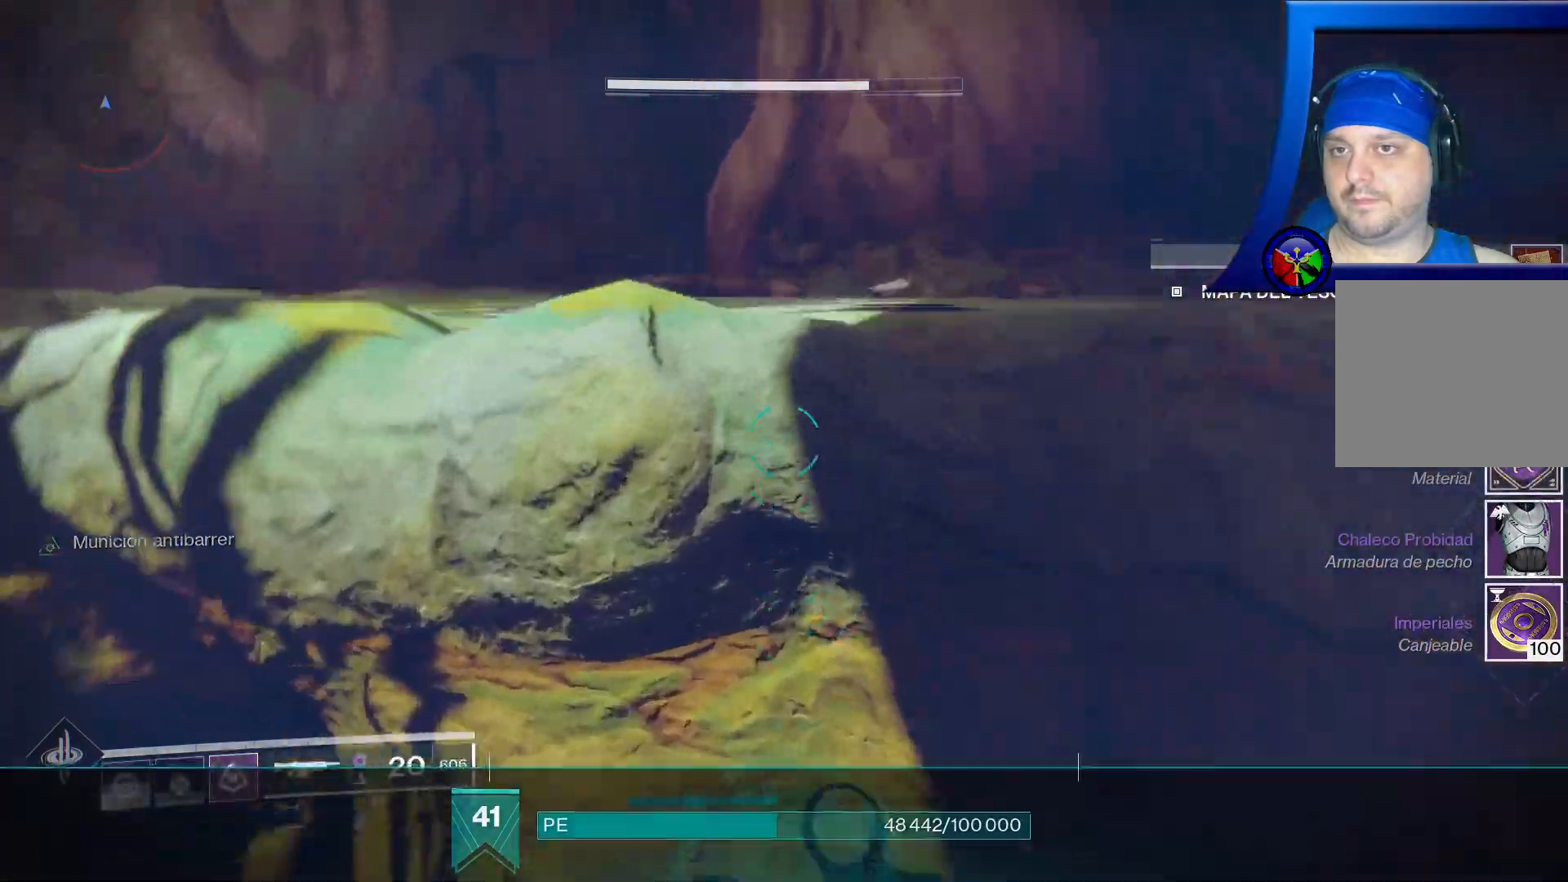
{"dt_ms": 500, "buttons": [], "left_stick": "up", "right_stick": "center", "events": []}
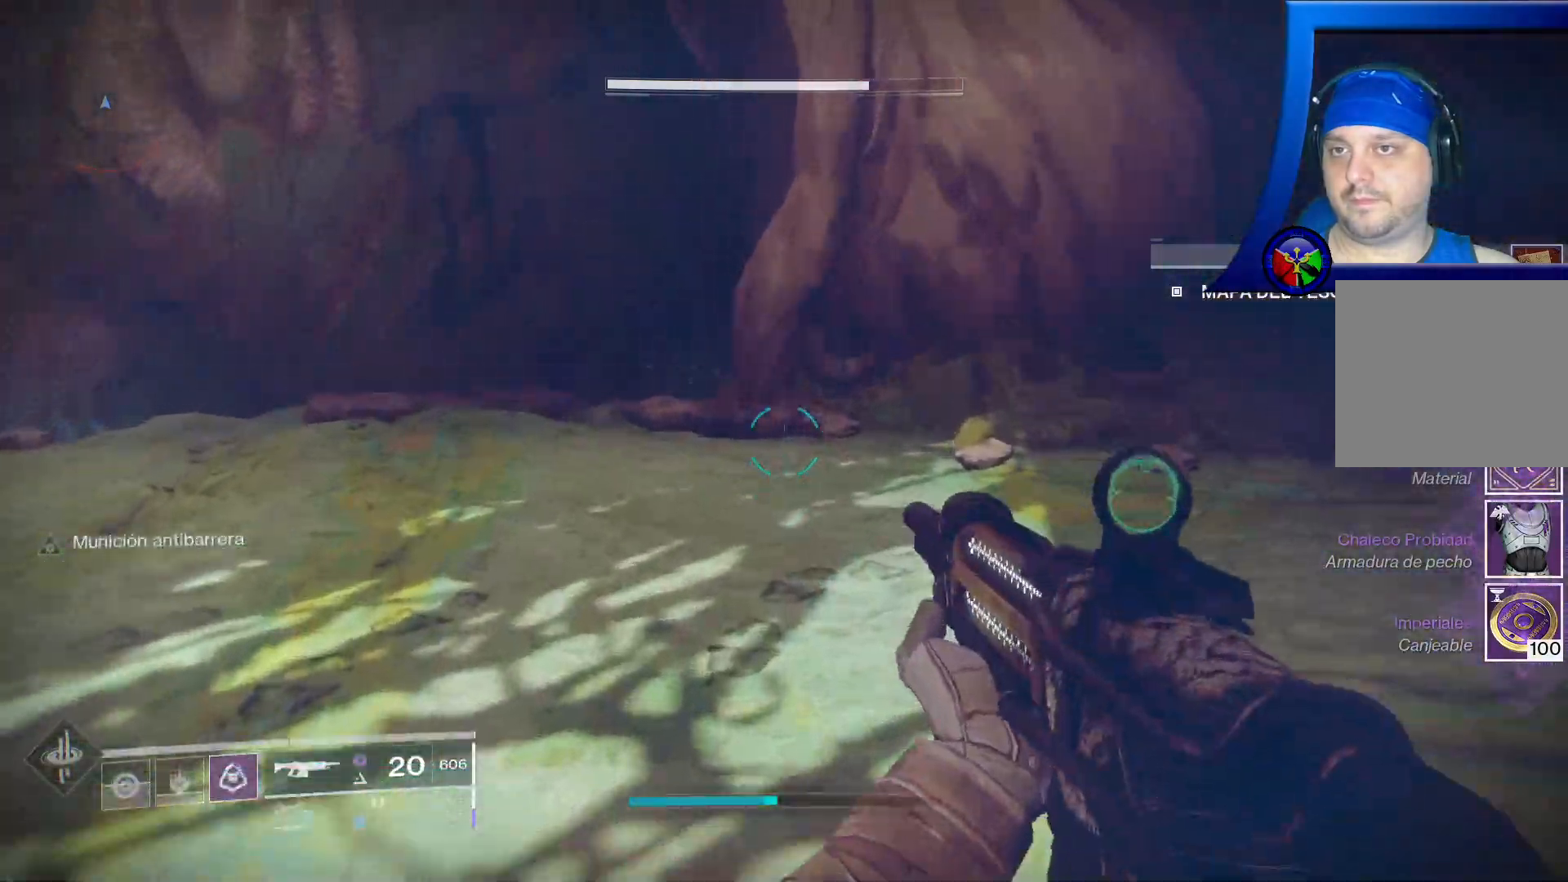
{"dt_ms": 500, "buttons": ["L3"], "left_stick": "up", "right_stick": "left", "events": [[67, "right_stick", "left"], [467, "L3", "down"]]}
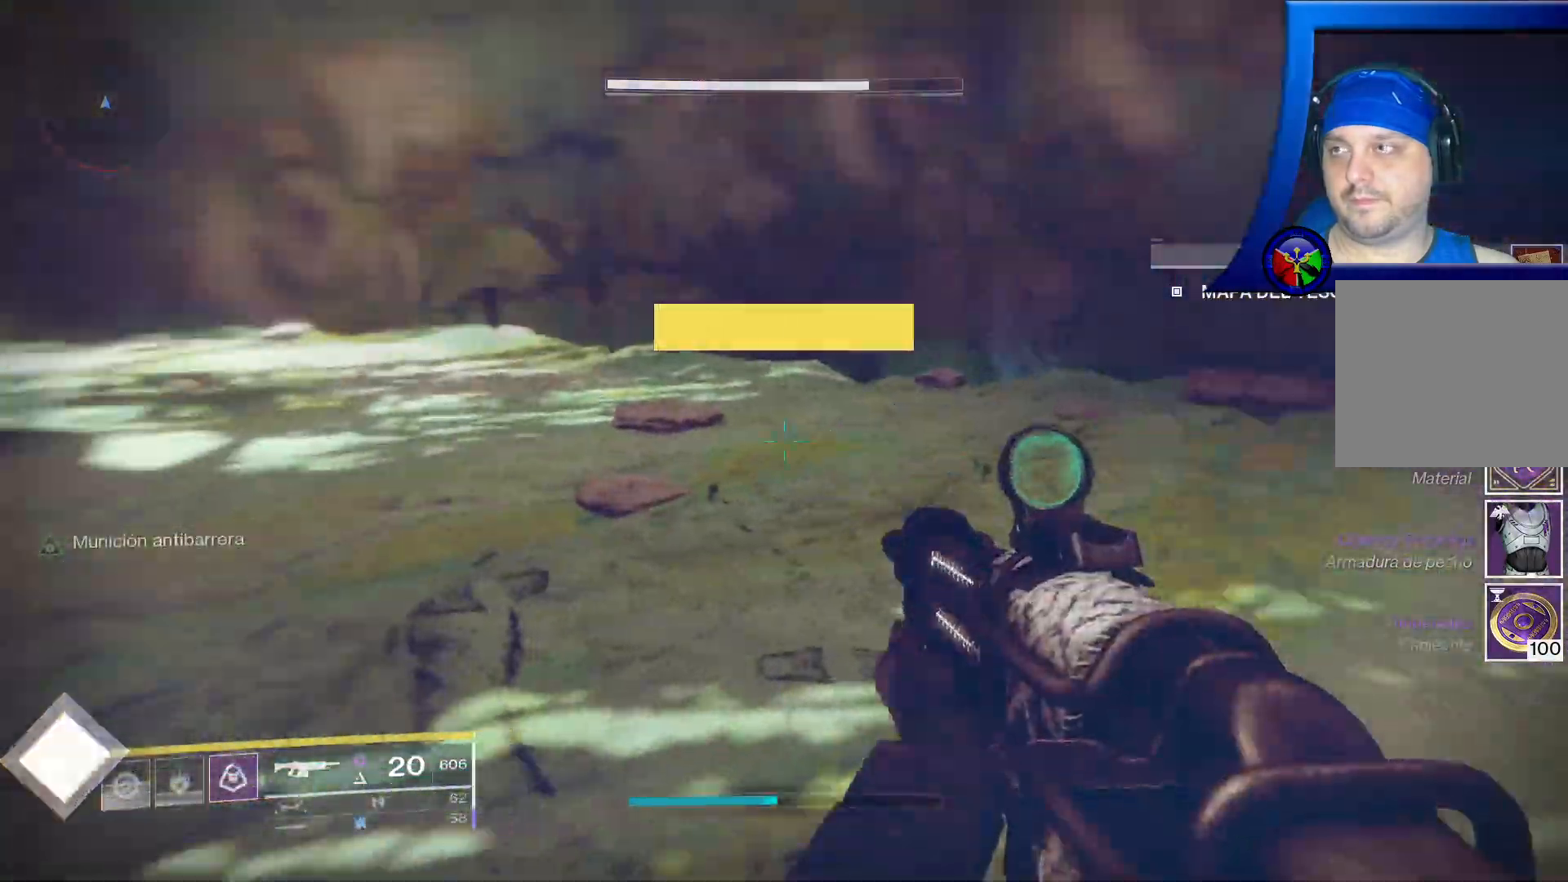
{"dt_ms": 500, "buttons": [], "left_stick": "up", "right_stick": "center", "events": [[167, "L3", "up"], [300, "right_stick", "center"]]}
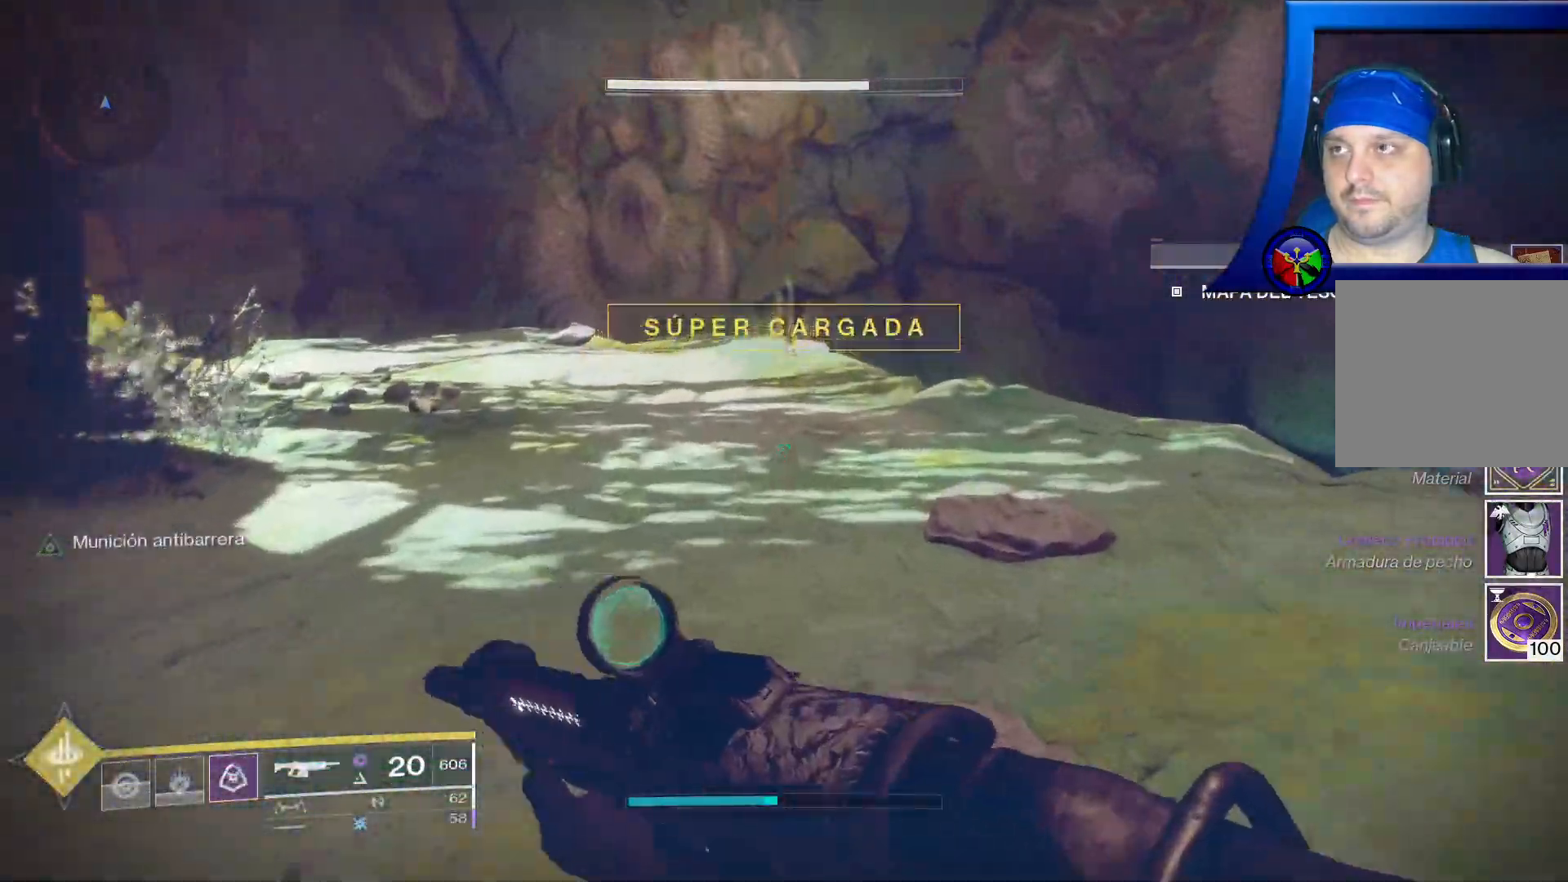
{"dt_ms": 500, "buttons": [], "left_stick": "up", "right_stick": "left", "events": [[167, "right_stick", "left"]]}
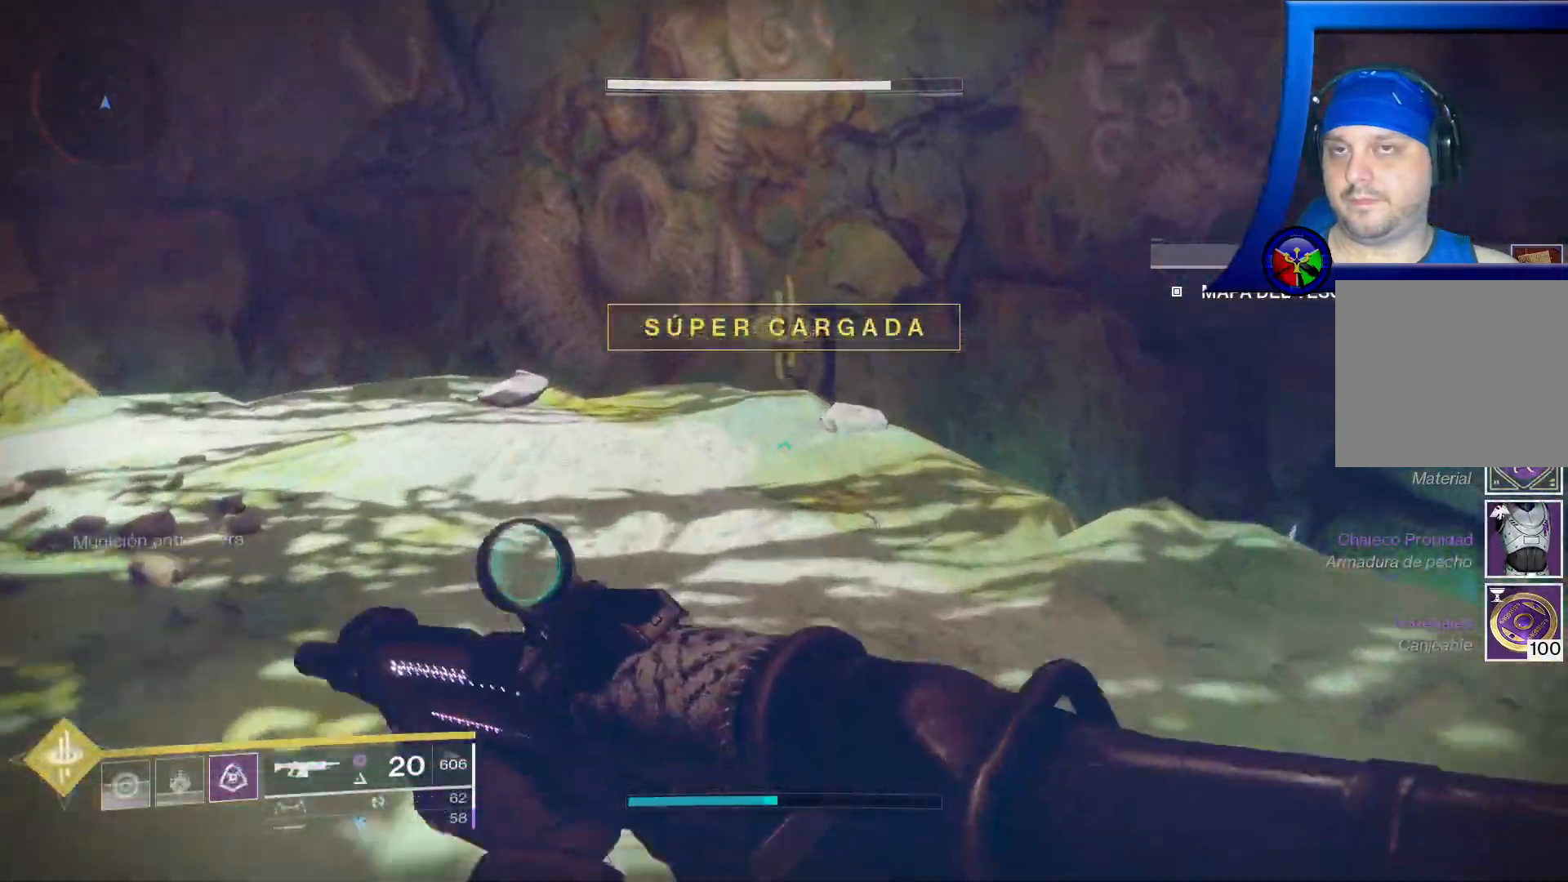
{"dt_ms": 500, "buttons": [], "left_stick": "up", "right_stick": "left", "events": []}
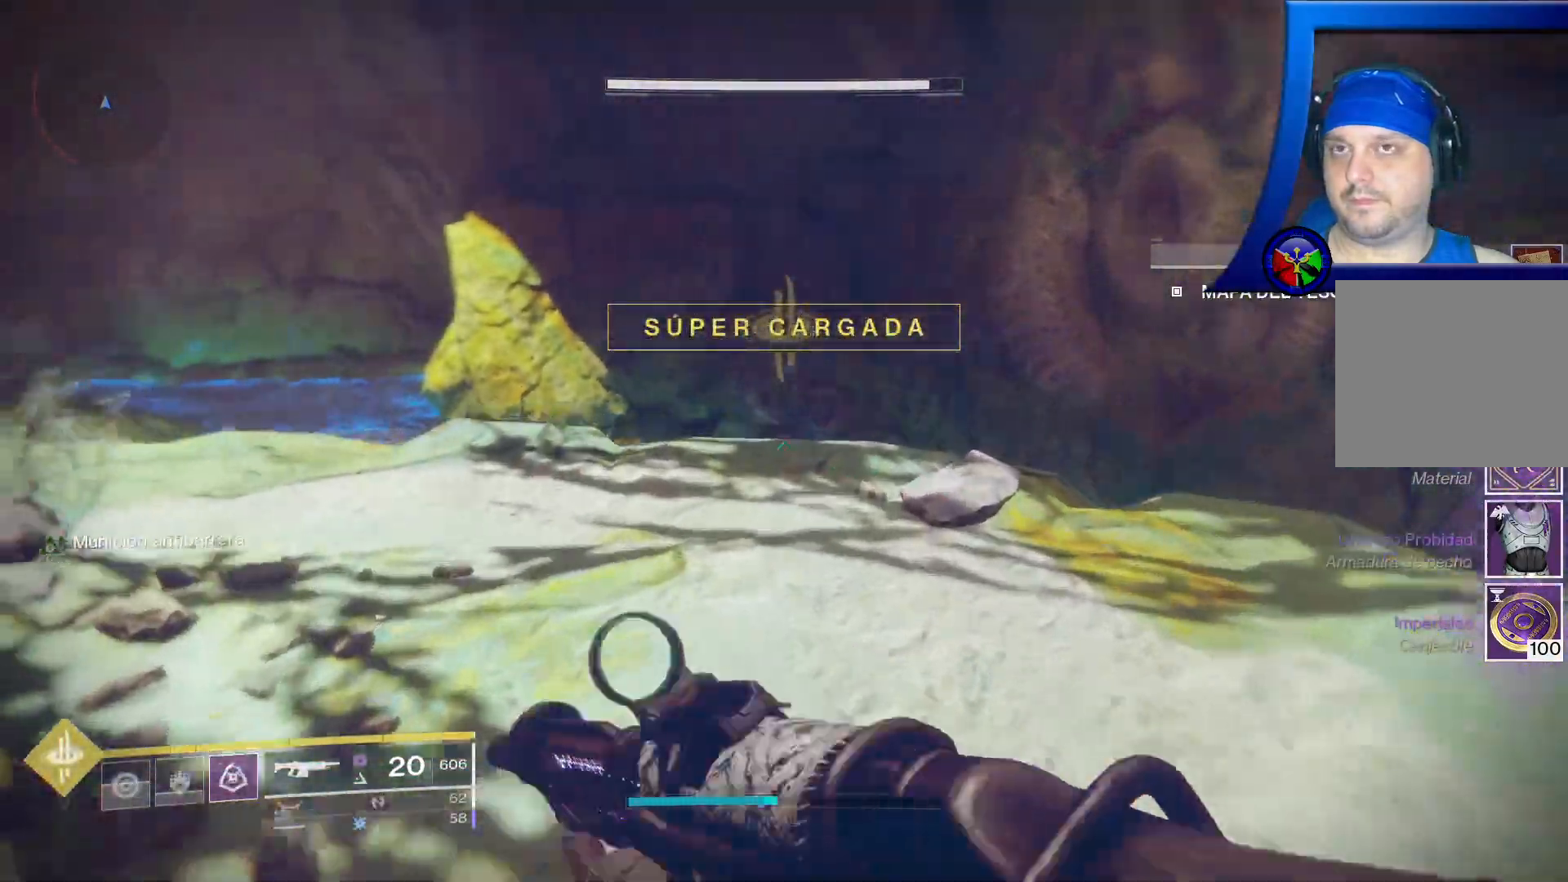
{"dt_ms": 500, "buttons": [], "left_stick": "up", "right_stick": "left", "events": [[217, "Y", "down"], [233, "Y", "up"]]}
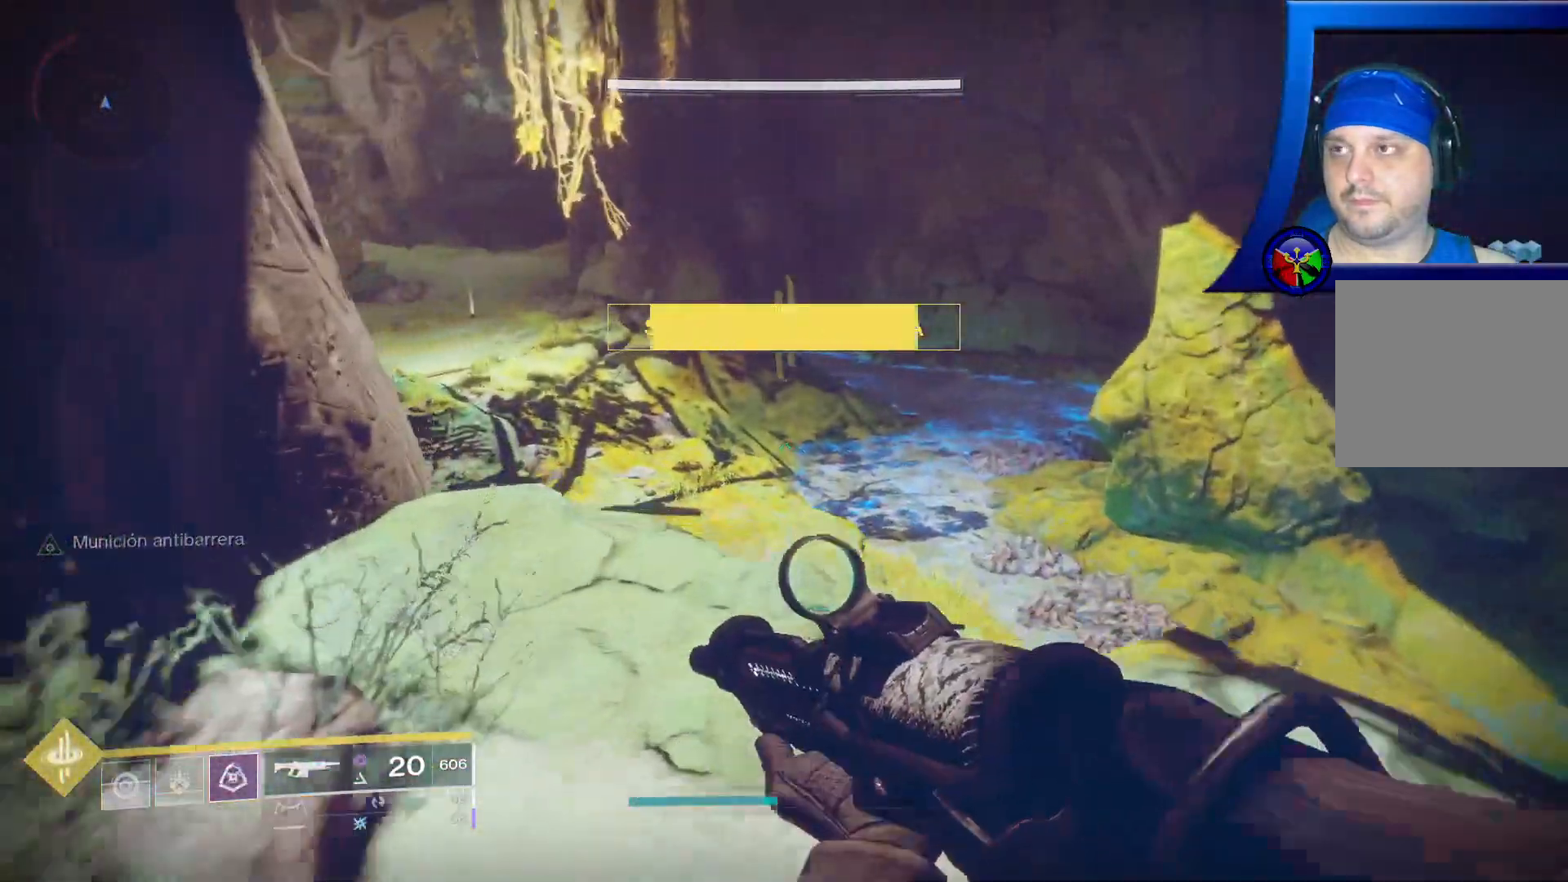
{"dt_ms": 500, "buttons": [], "left_stick": "up", "right_stick": "up-left"}
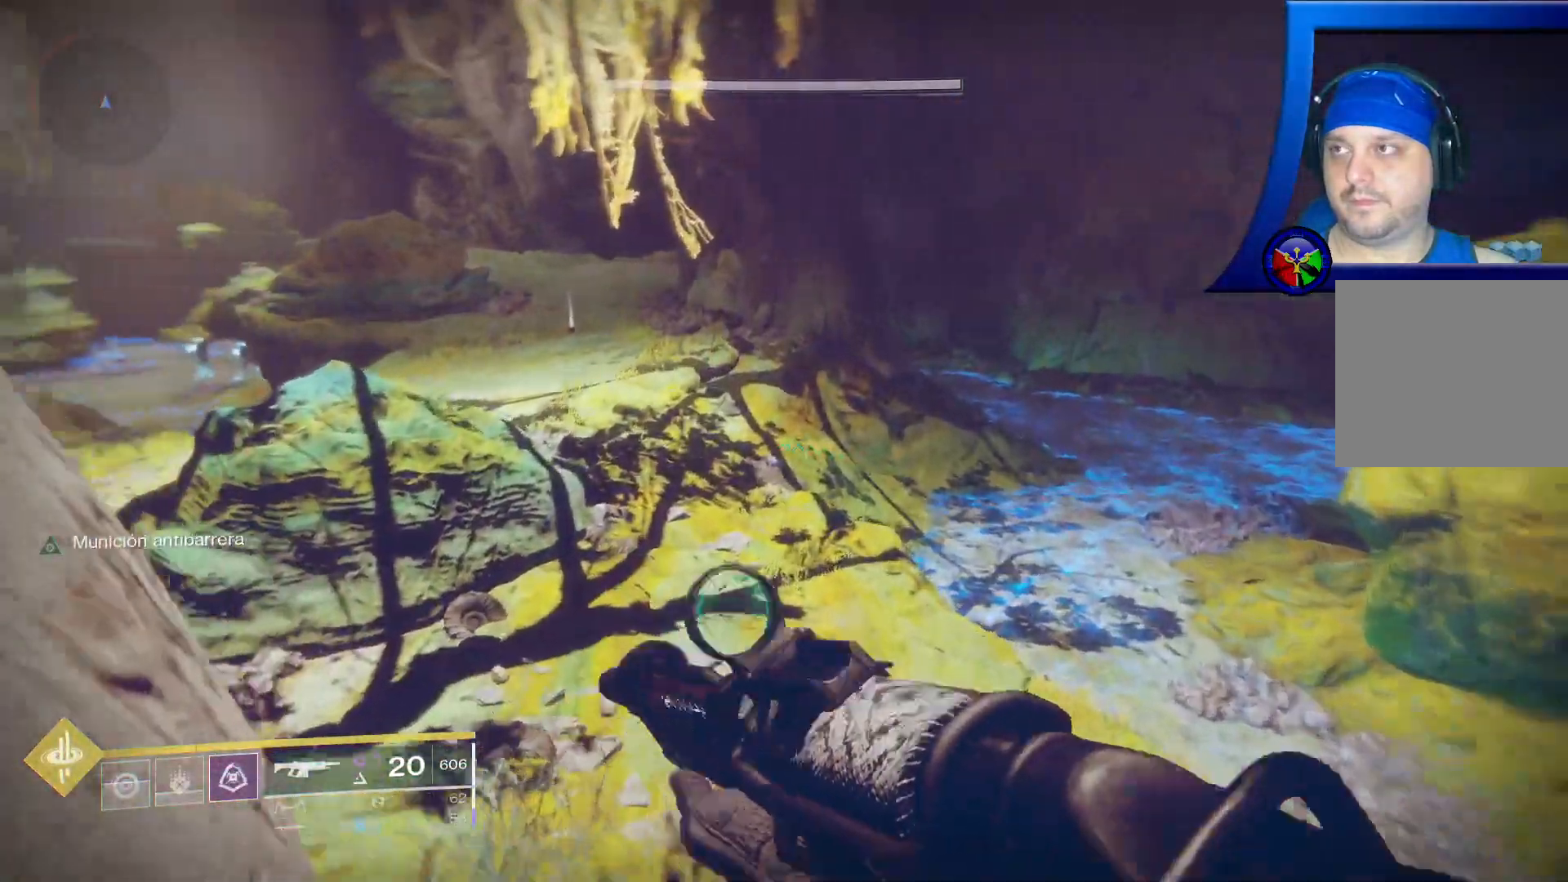
{"dt_ms": 500, "buttons": [], "left_stick": "up", "right_stick": "center", "events": [[133, "right_stick", "center"]]}
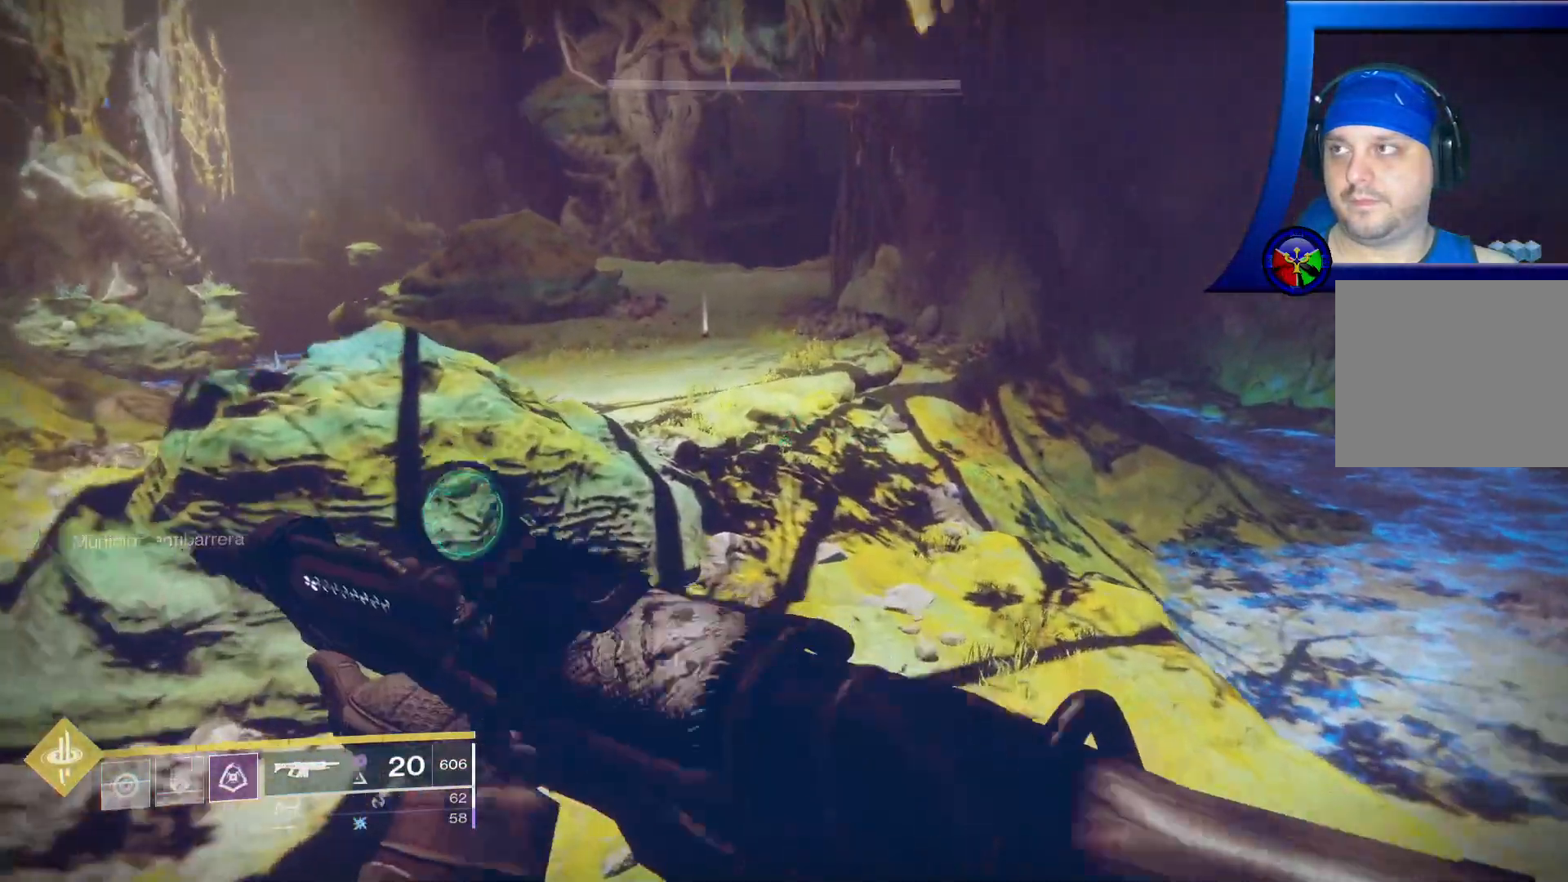
{"dt_ms": 500, "buttons": [], "left_stick": "up", "right_stick": "center", "events": []}
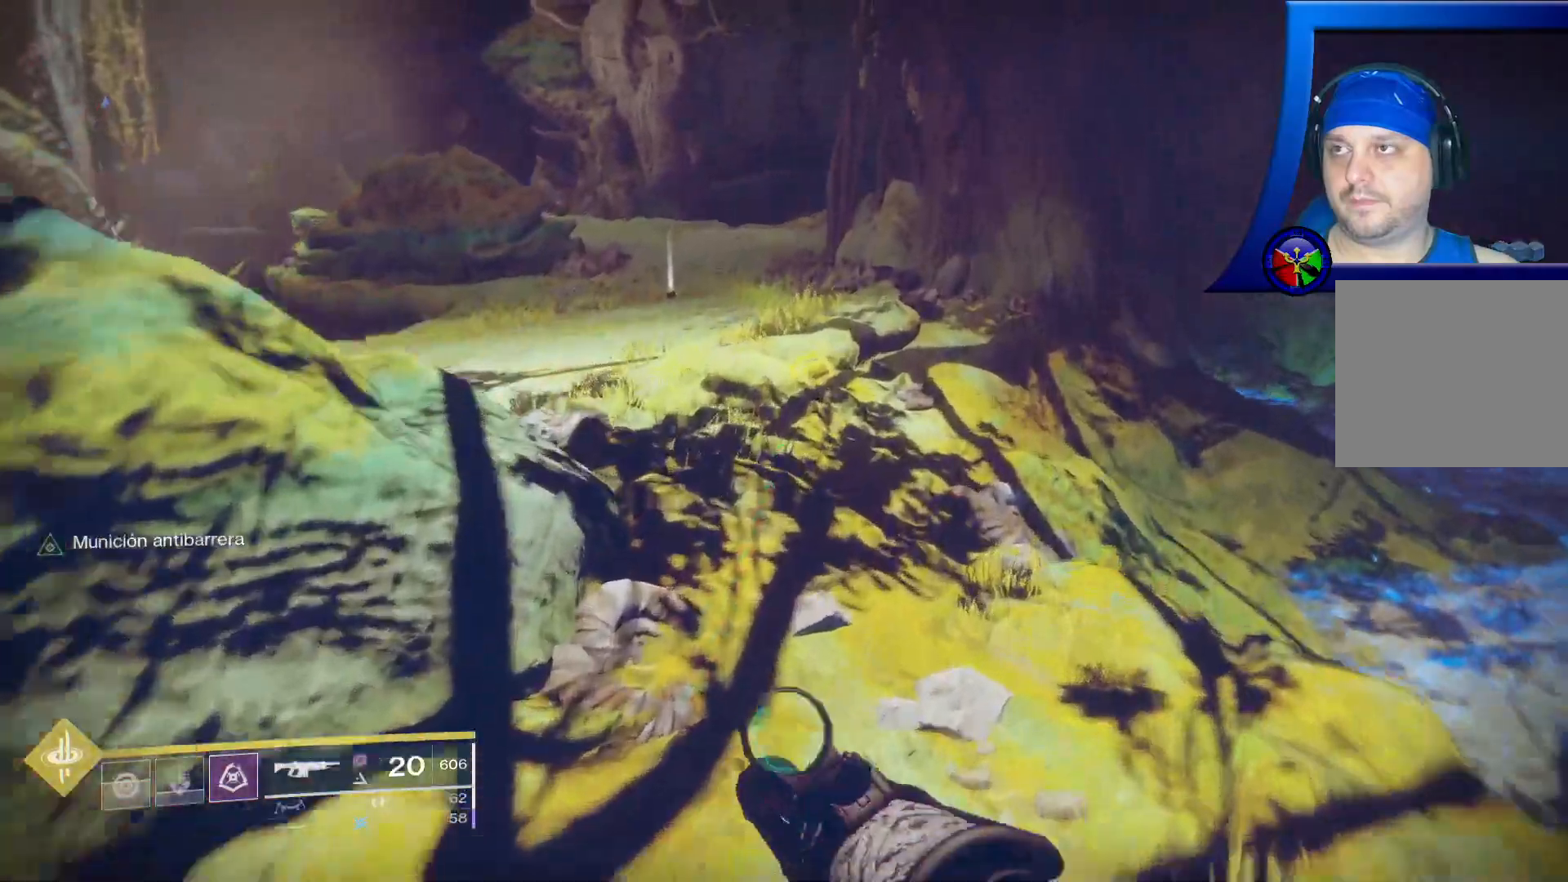
{"dt_ms": 500, "buttons": [], "left_stick": "up", "right_stick": "center", "events": []}
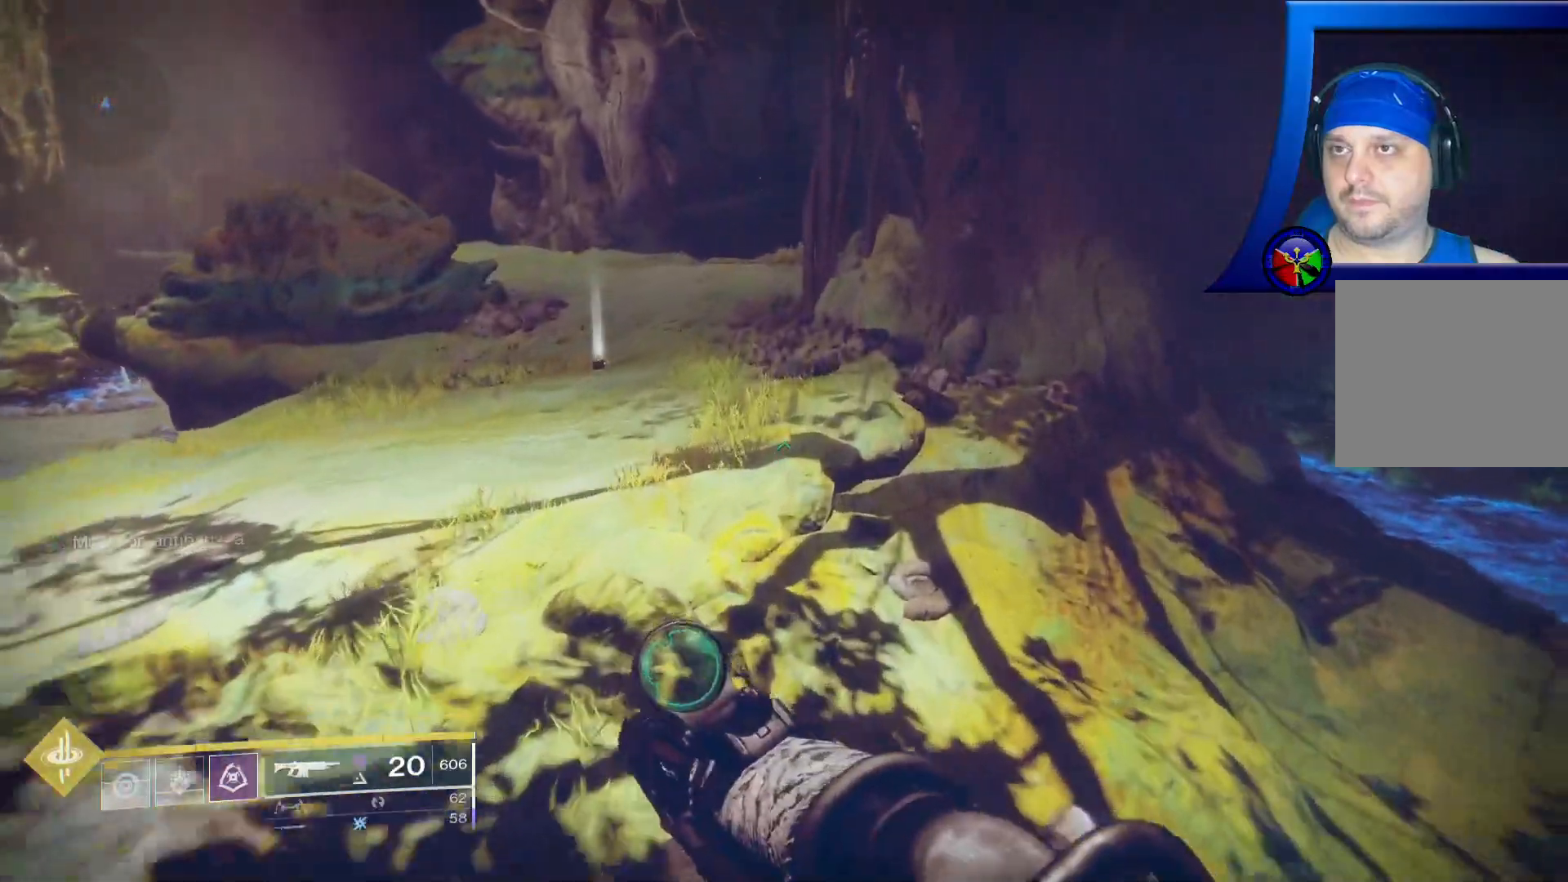
{"dt_ms": 500, "buttons": [], "left_stick": "up", "right_stick": "up-left", "events": [[67, "right_stick", "left"], [267, "right_stick", "up-left"]]}
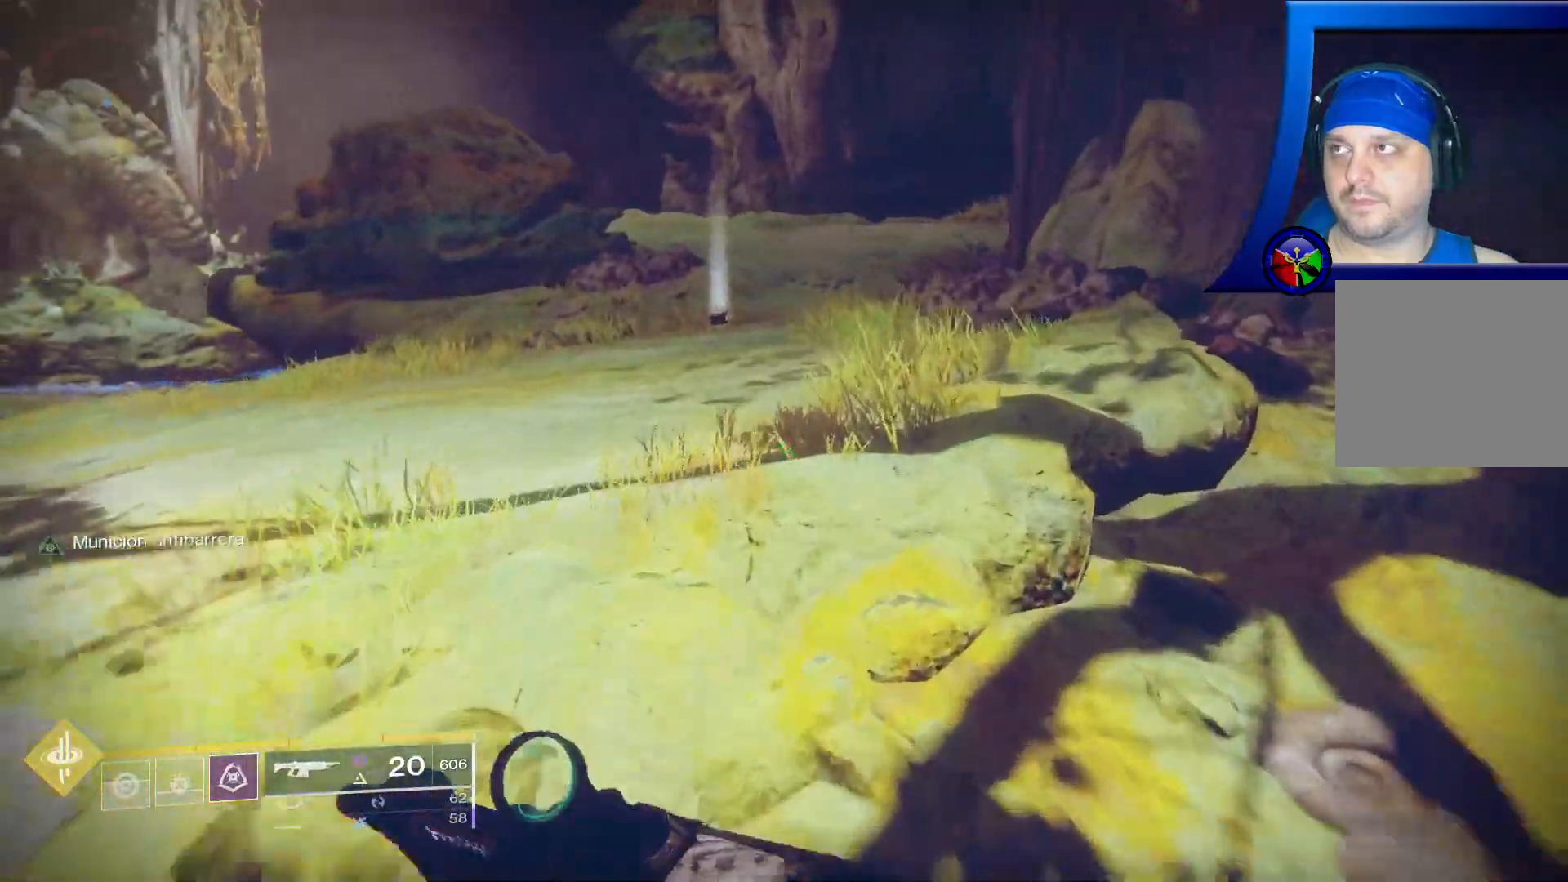
{"dt_ms": 500, "buttons": [], "left_stick": "up", "right_stick": "up-left", "events": []}
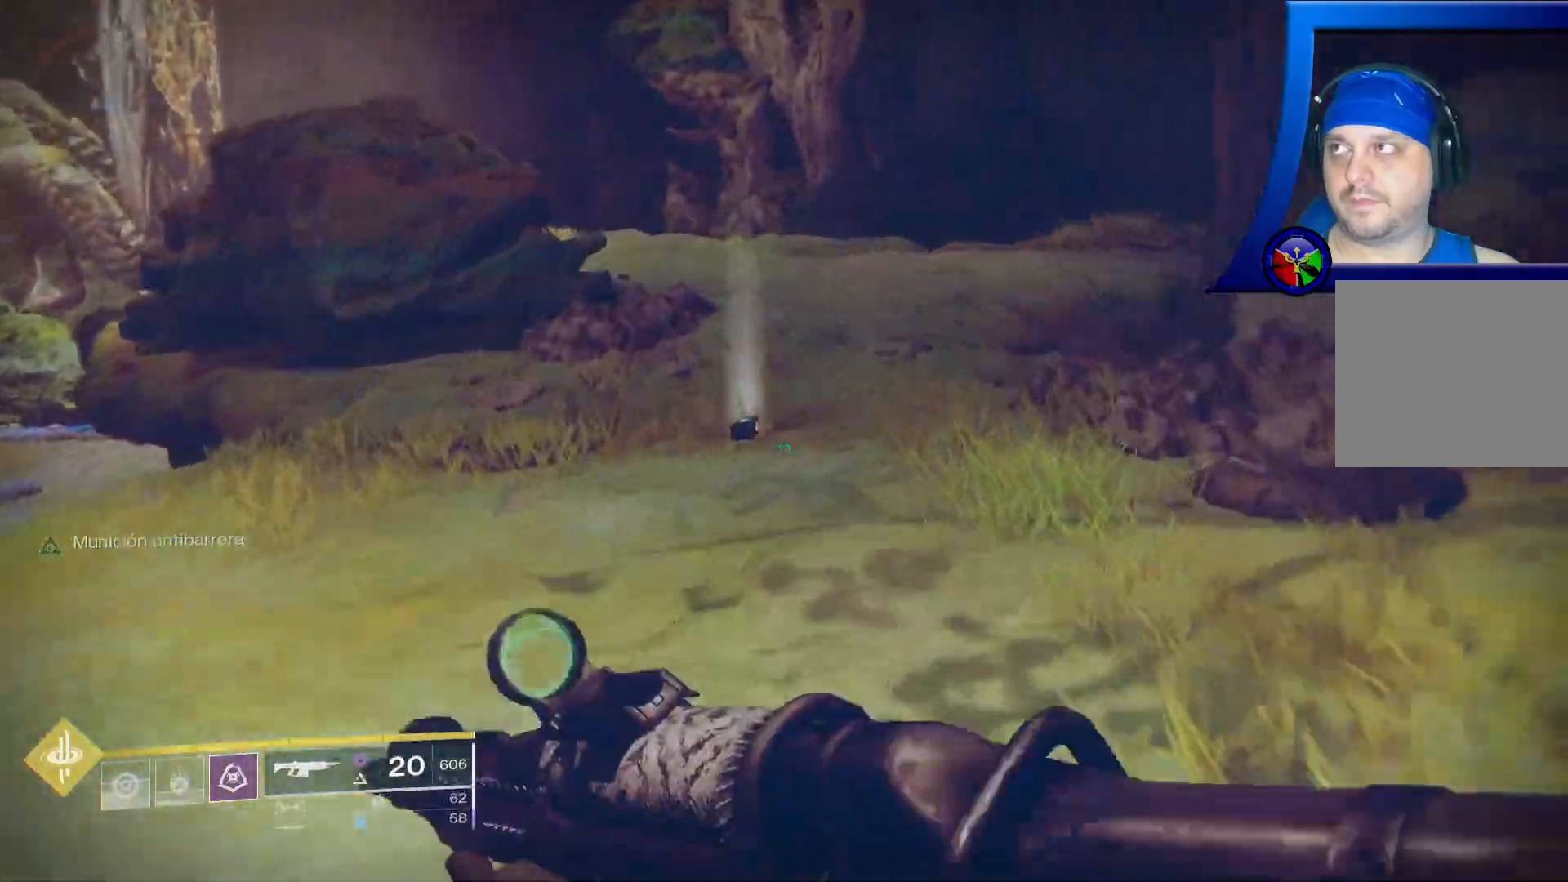
{"dt_ms": 500, "buttons": [], "left_stick": "up", "right_stick": "center", "events": [[17, "right_stick", "left"], [217, "right_stick", "center"]]}
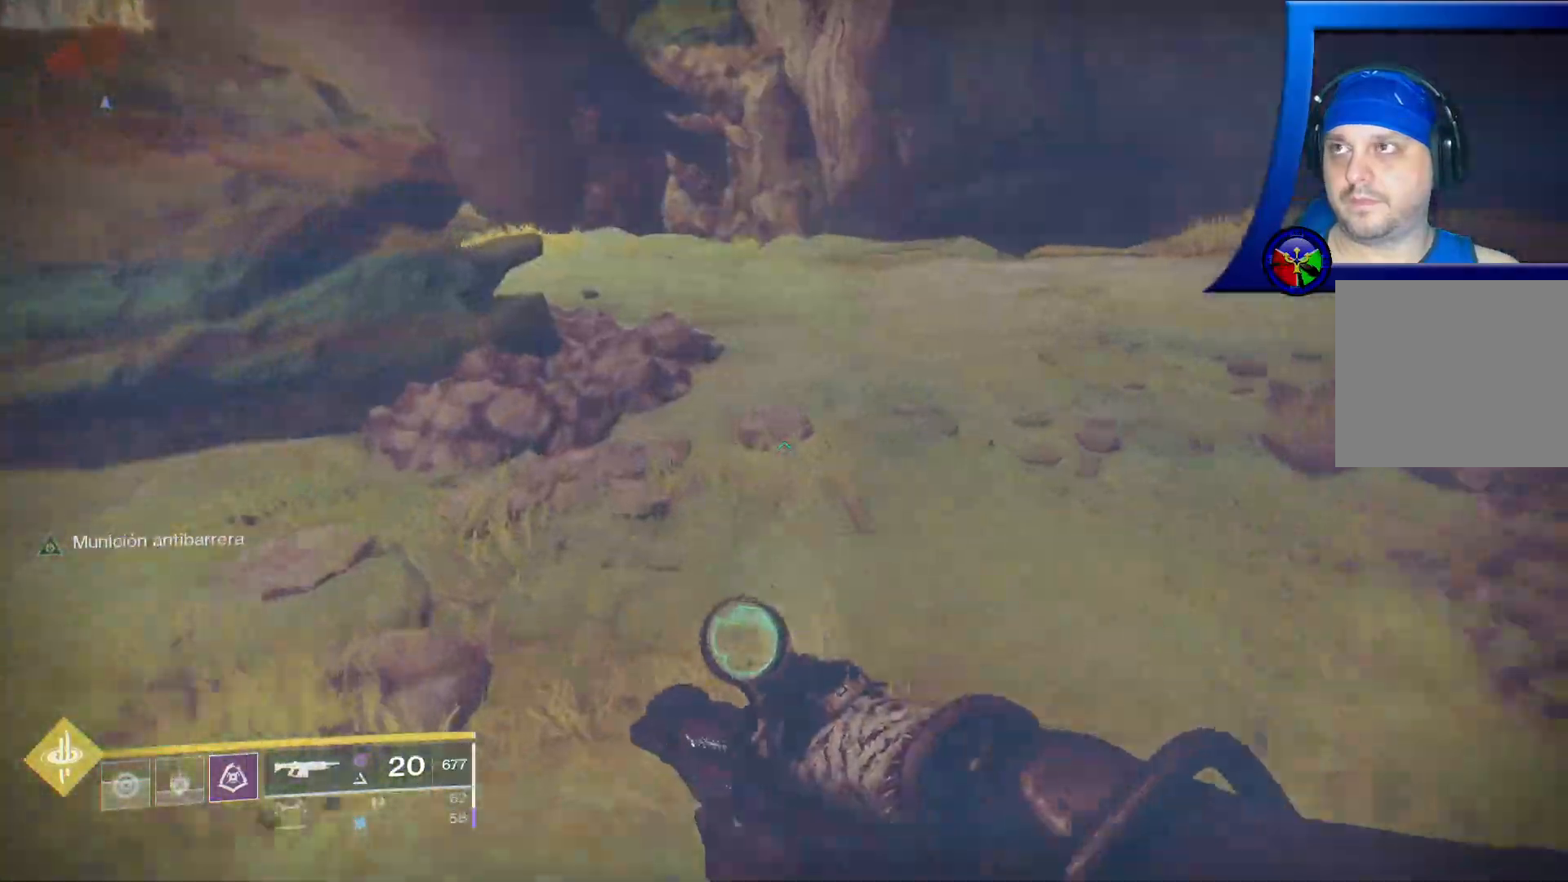
{"dt_ms": 500, "buttons": [], "left_stick": "up", "right_stick": "center", "events": []}